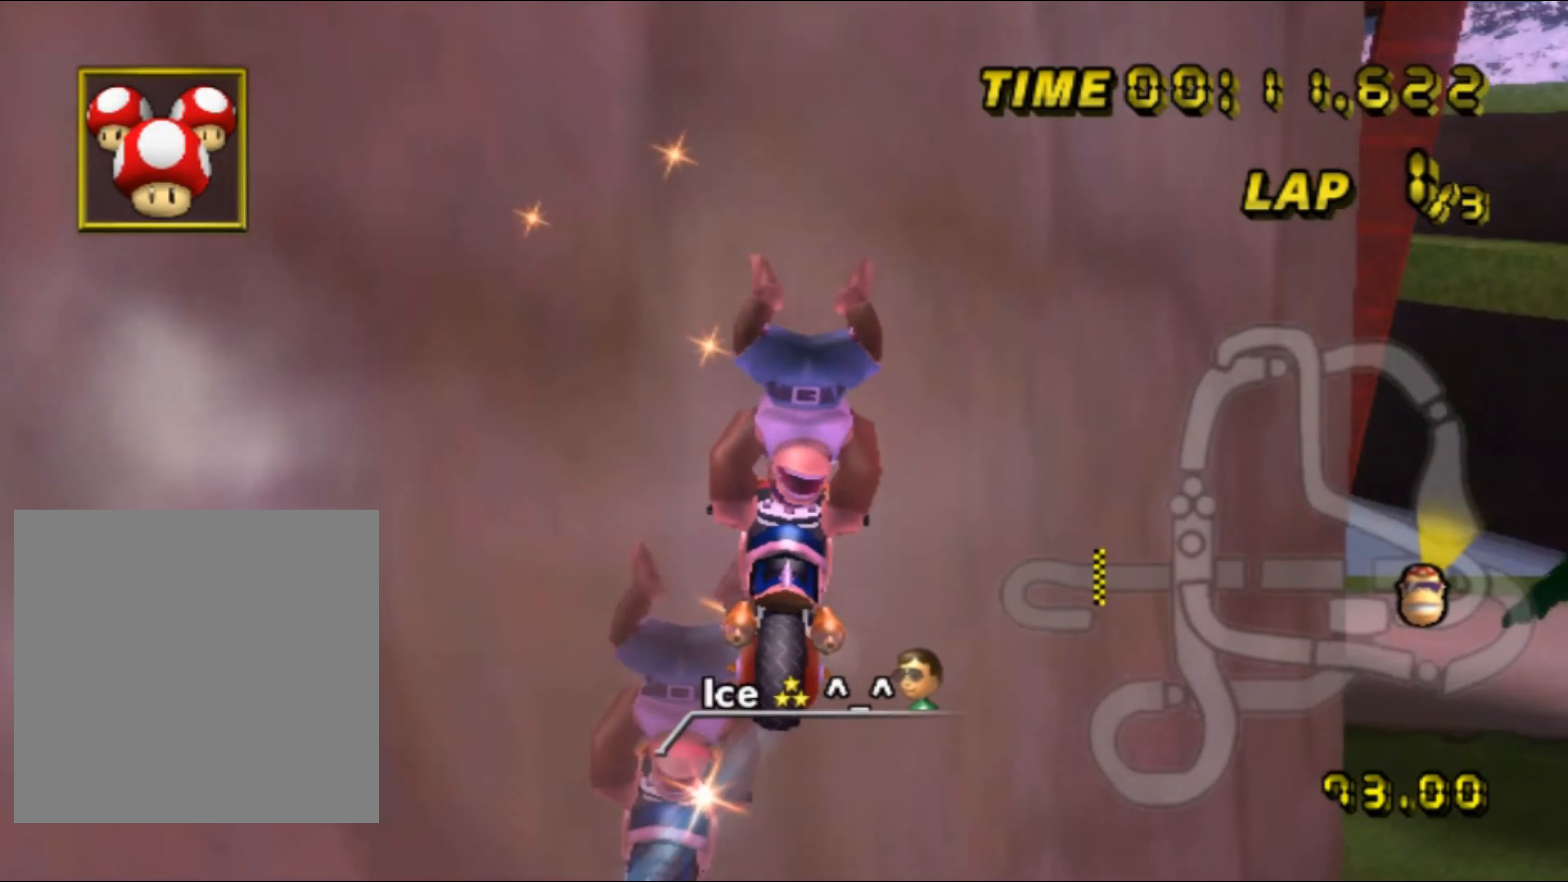
Gameplay with a controller (Nintendo layout); each line is a JSON object with the inputs held at the frame after it. "events" lists button and stick changes between this image and that frame as [ms after this image, input, new state], when the widget could be followed in between. Not read: B L3 R3 X Y Z.
{"buttons": ["A"], "left_stick": "up", "events": [[433, "left_stick", "up"]]}
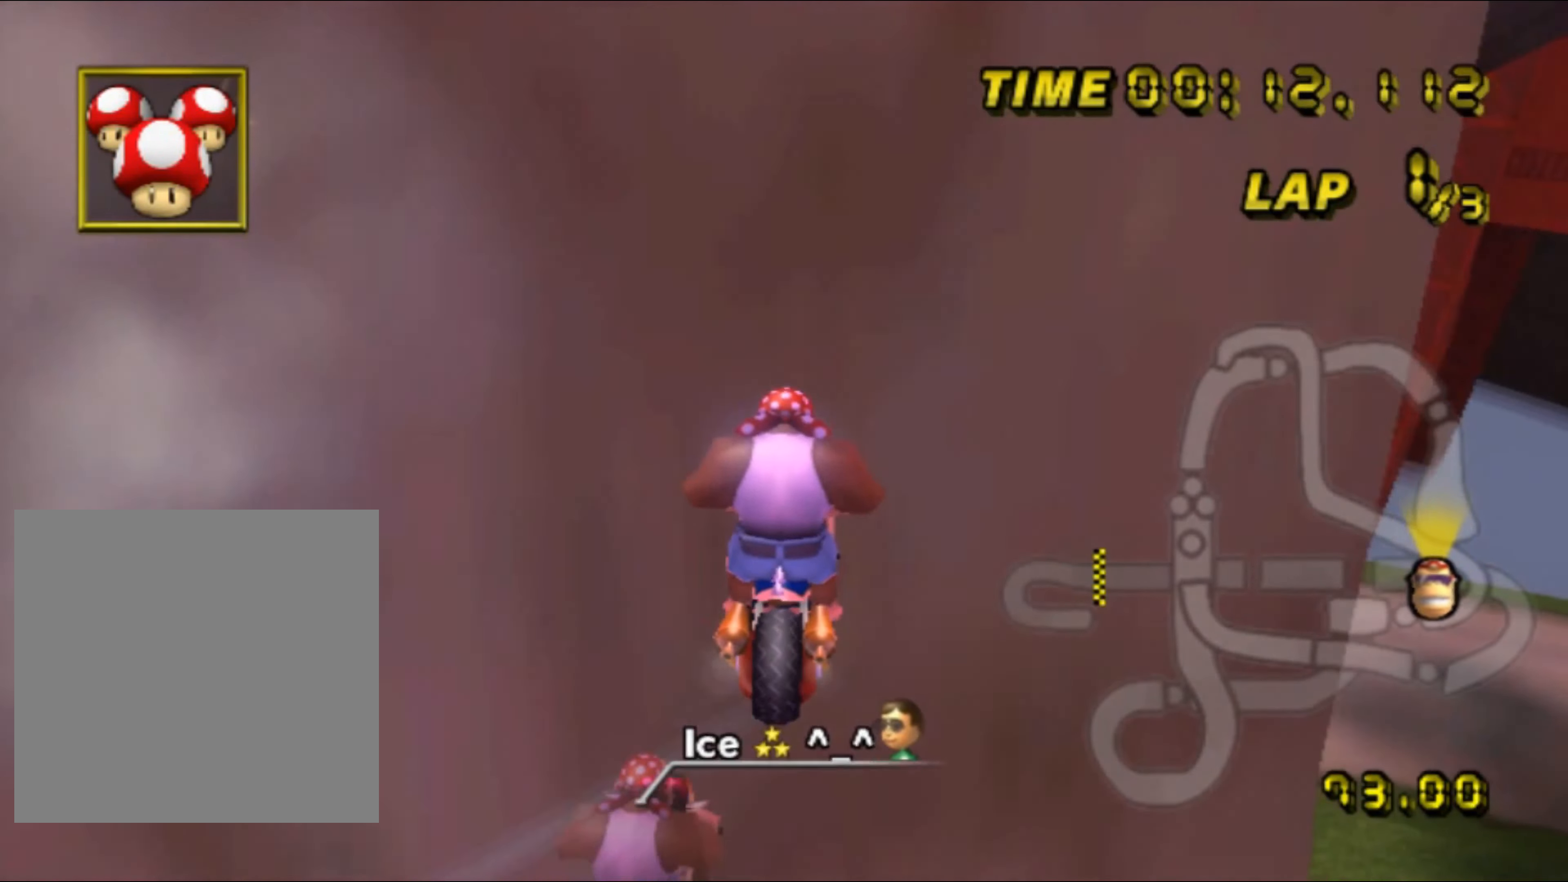
{"buttons": ["A"], "left_stick": "down", "events": [[83, "left_stick", "center"], [383, "left_stick", "down"]]}
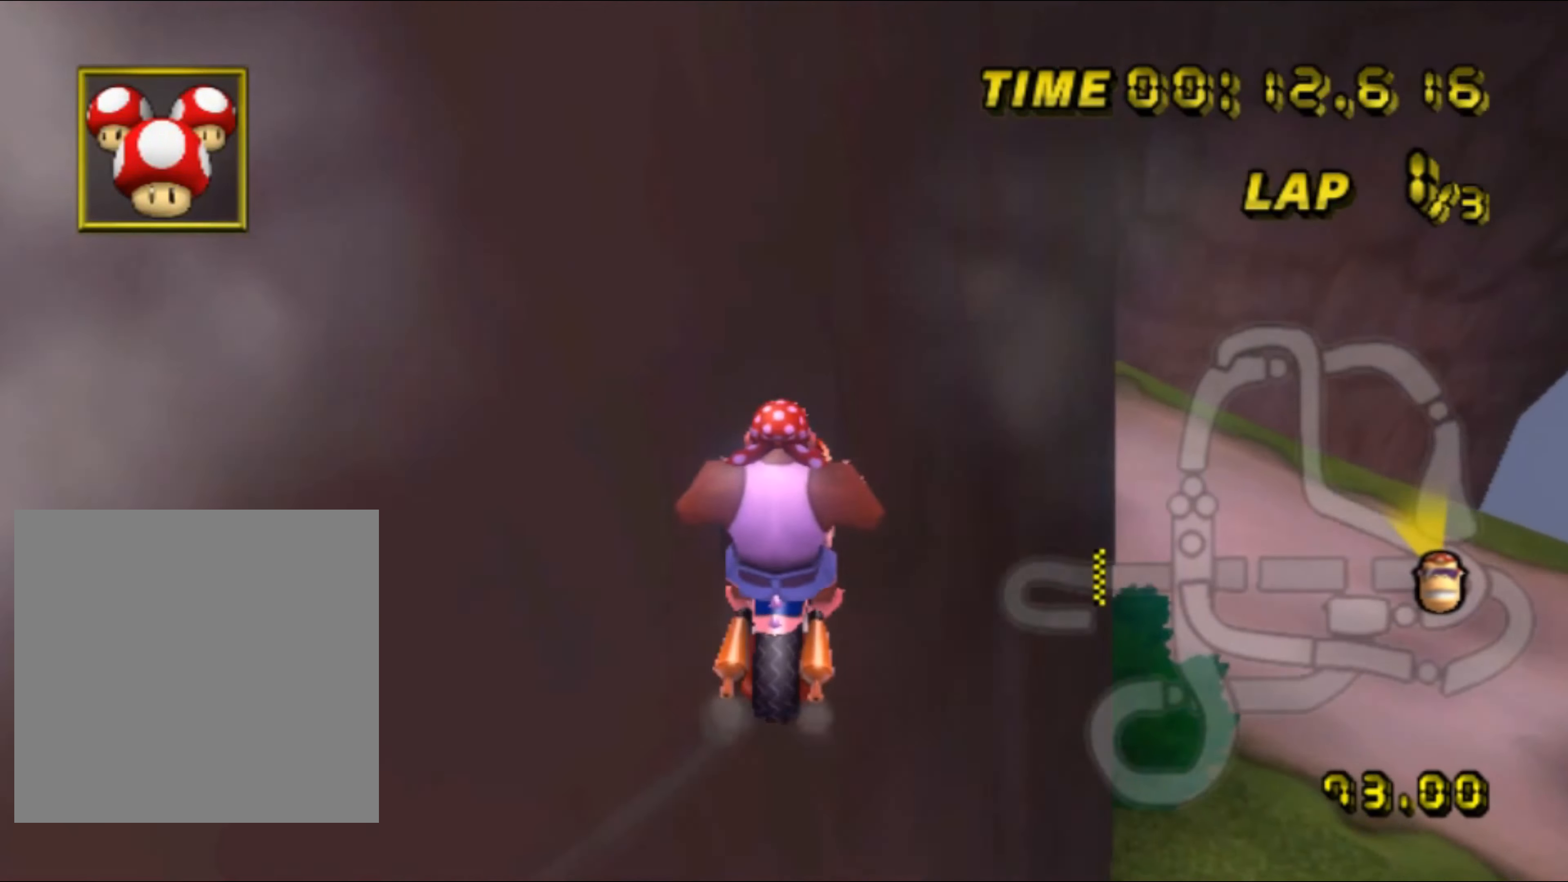
{"buttons": ["A"], "left_stick": "down", "events": []}
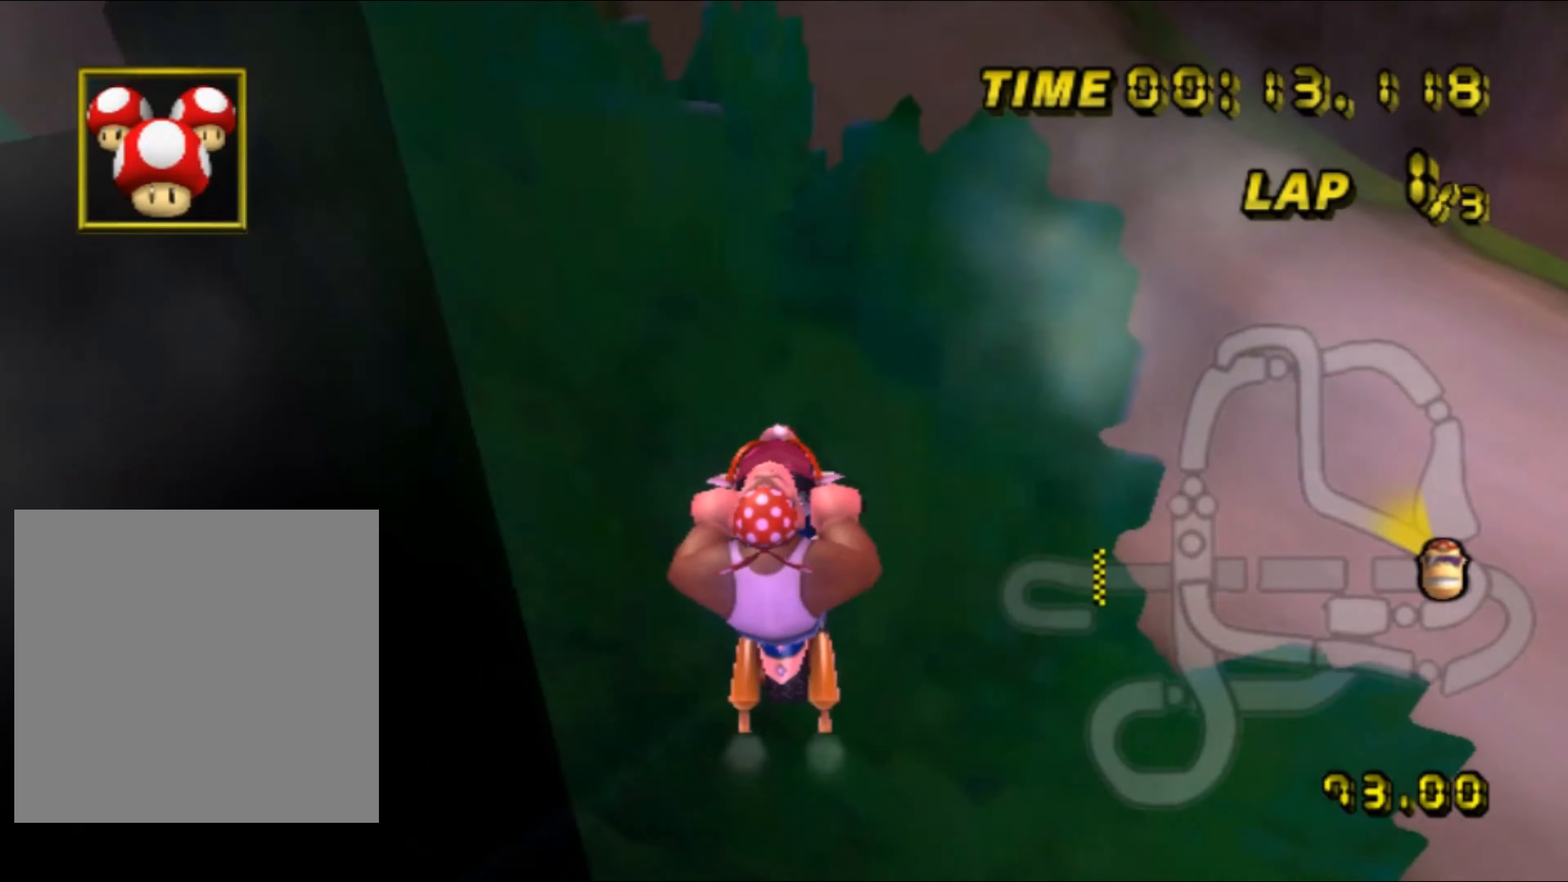
{"buttons": ["A"], "left_stick": "center", "events": [[100, "left_stick", "center"], [267, "DPAD_UP", "down"], [283, "DPAD_UP", "up"], [400, "DPAD_UP", "down"], [417, "DPAD_UP", "up"]]}
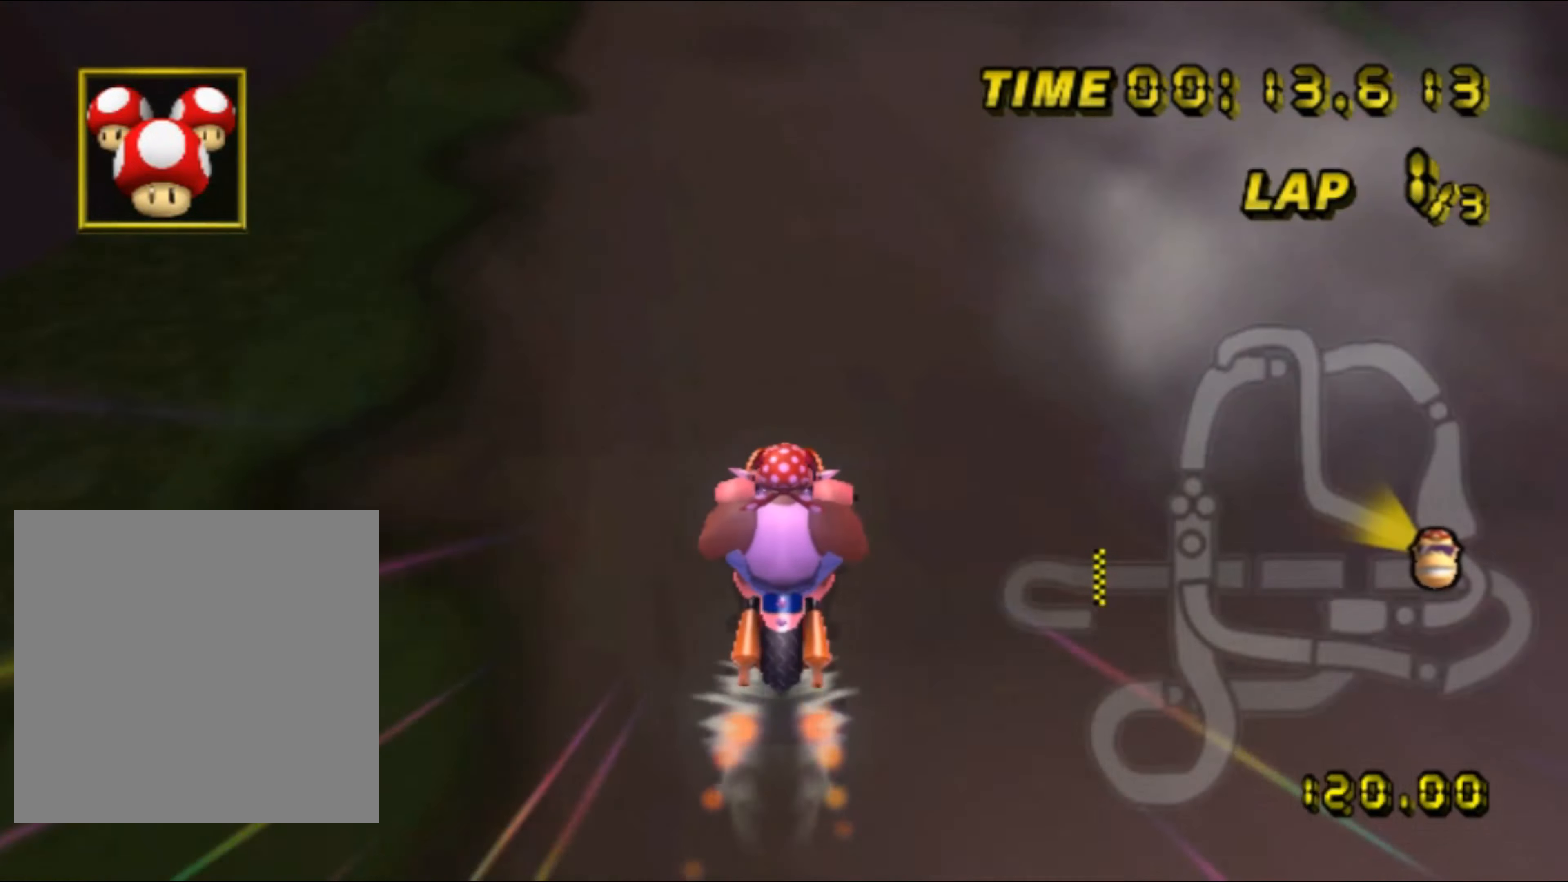
{"buttons": ["A"], "left_stick": "center", "events": [[417, "DPAD_UP", "down"], [433, "DPAD_UP", "up"]]}
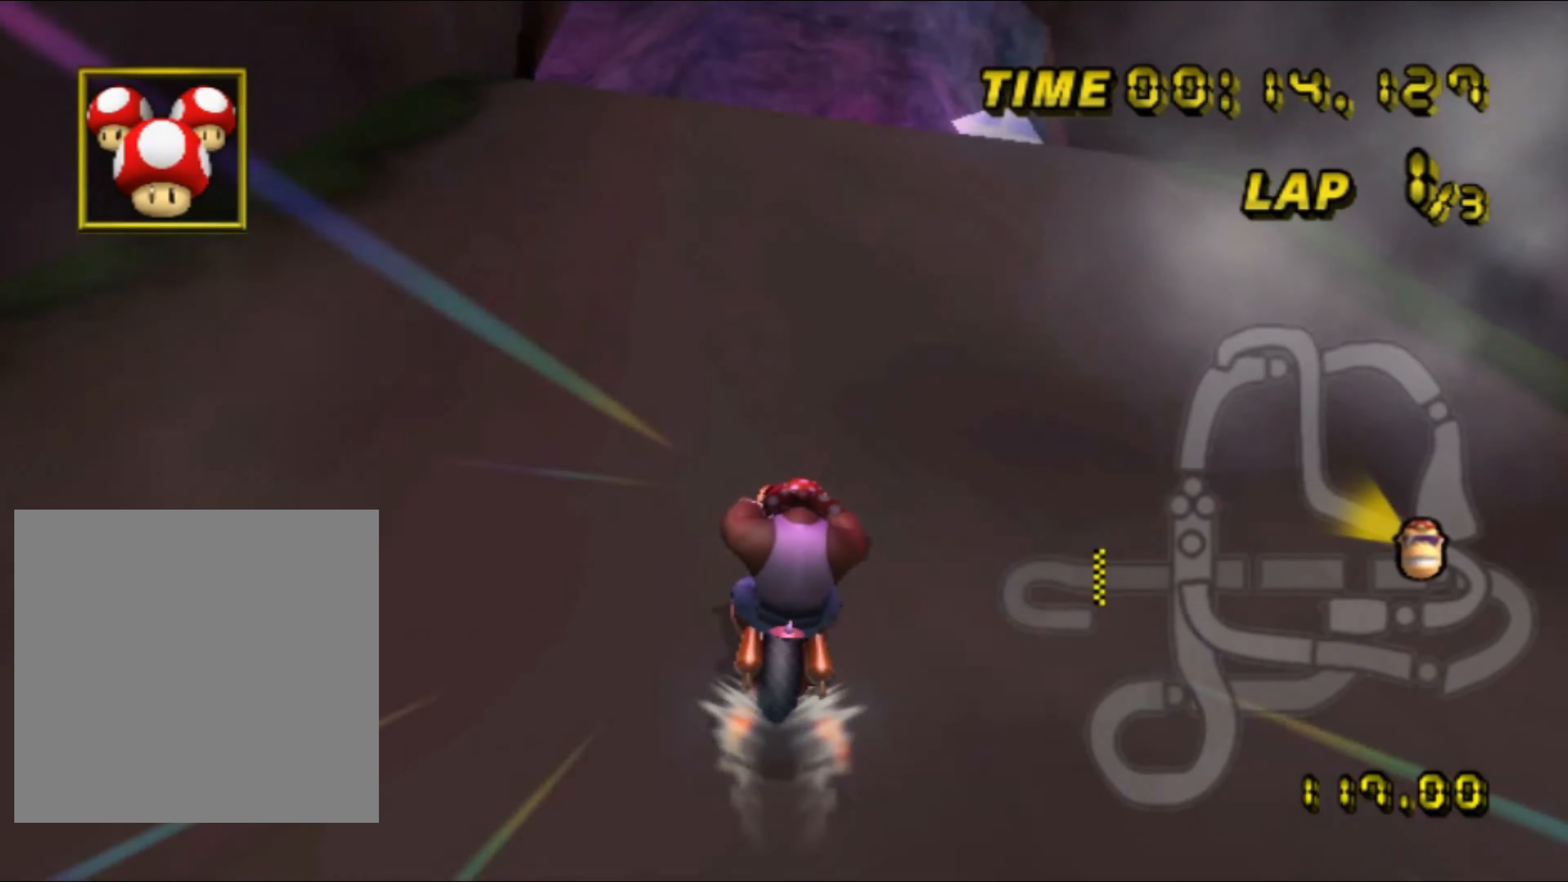
{"buttons": ["A"], "left_stick": "center", "events": [[83, "DPAD_UP", "down"], [100, "DPAD_UP", "up"]]}
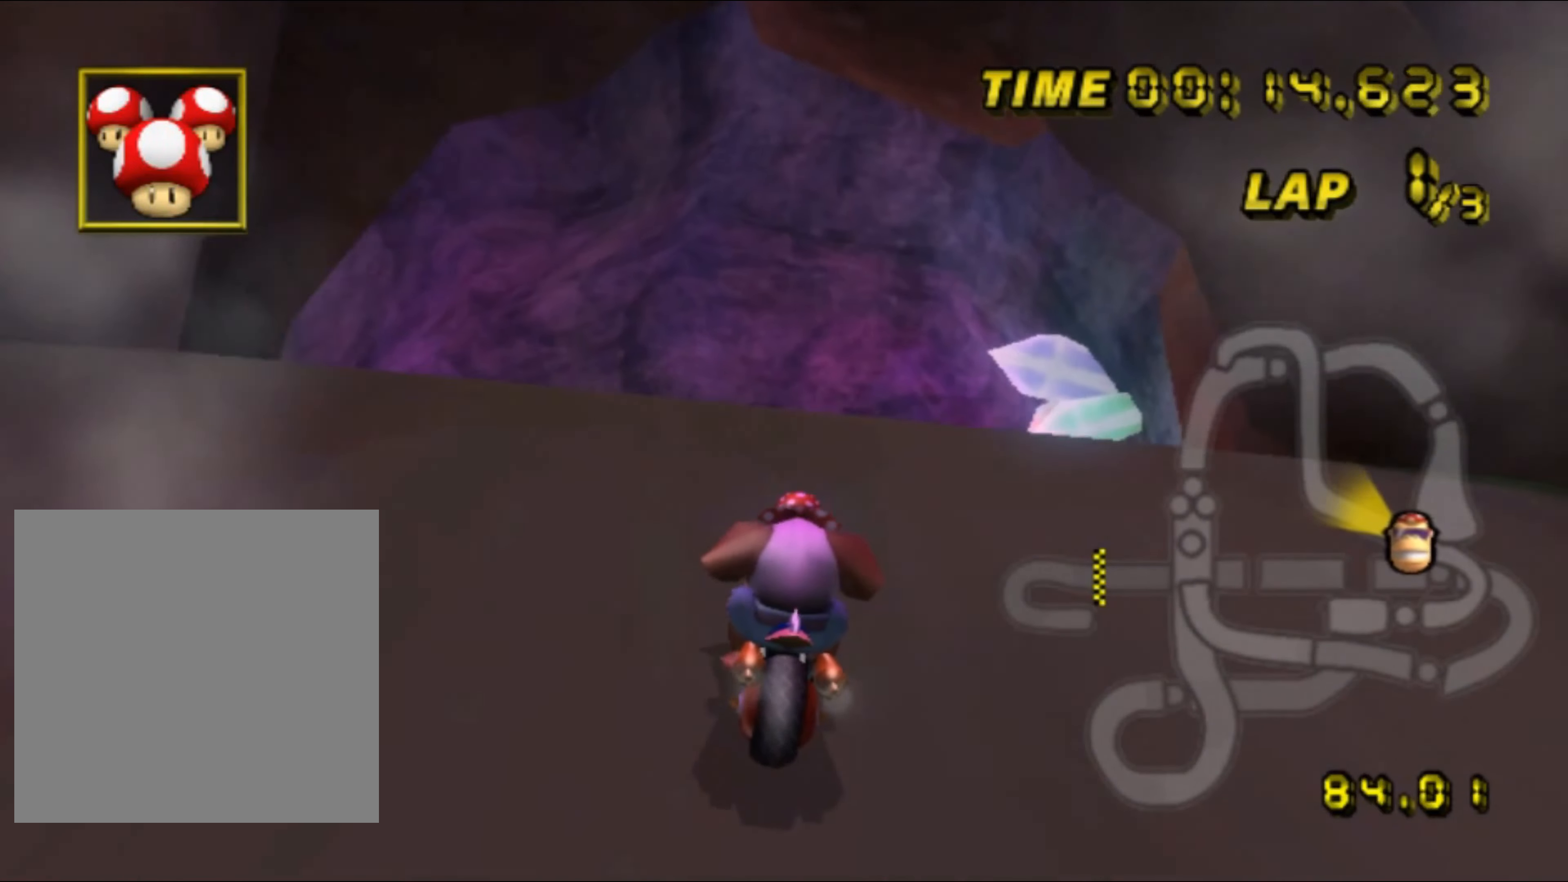
{"buttons": ["A"], "left_stick": "up", "events": [[167, "DPAD_UP", "down"], [183, "DPAD_UP", "up"], [183, "left_stick", "up-right"], [317, "left_stick", "up"]]}
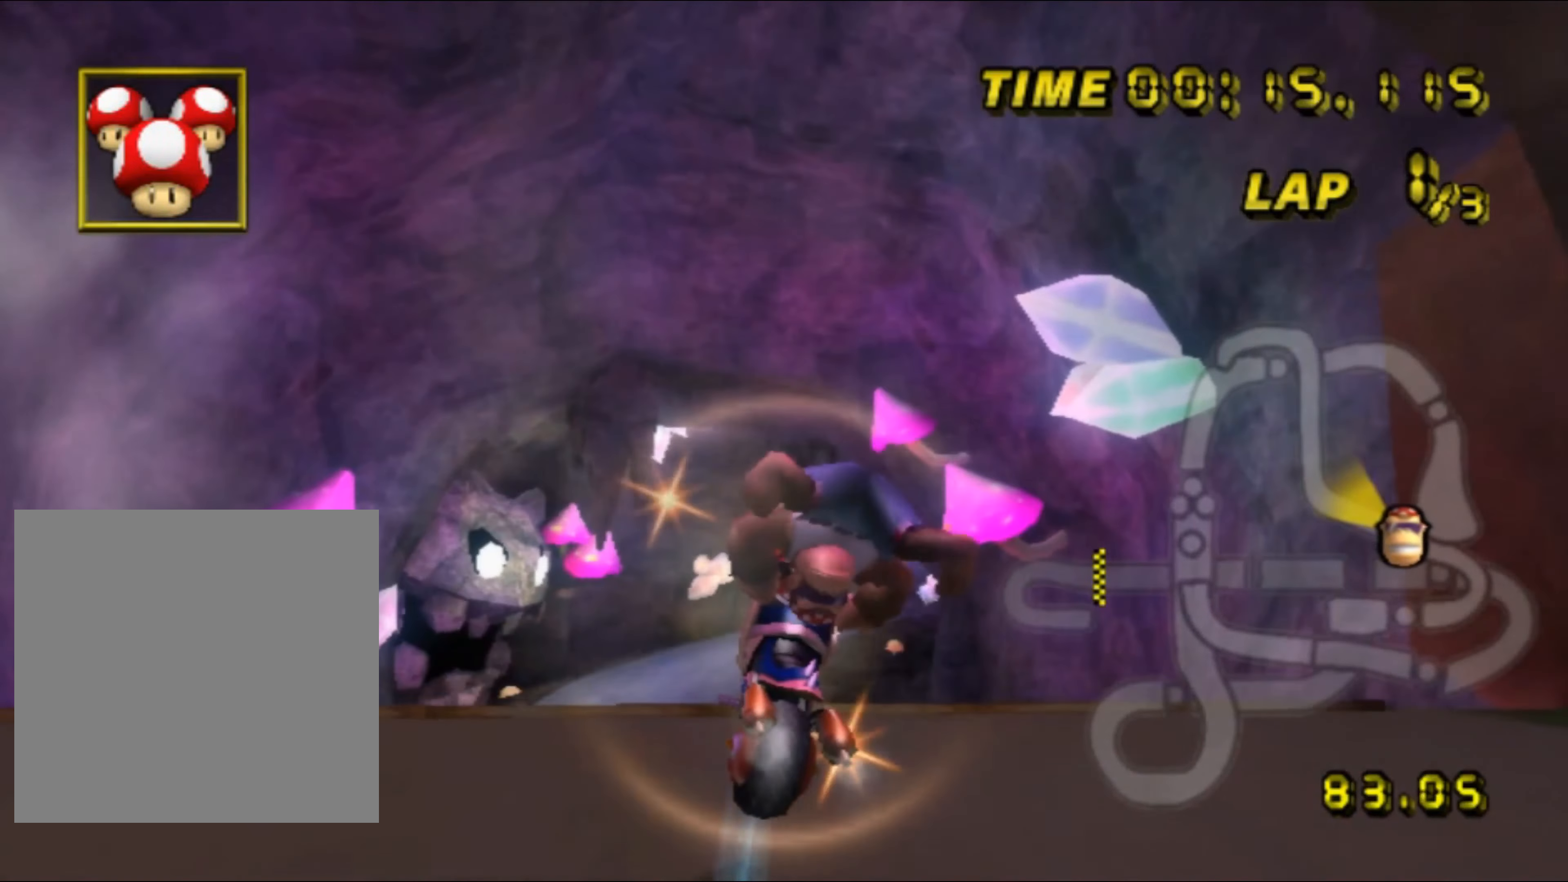
{"buttons": ["A"], "left_stick": "center", "events": [[317, "left_stick", "down"], [433, "left_stick", "center"]]}
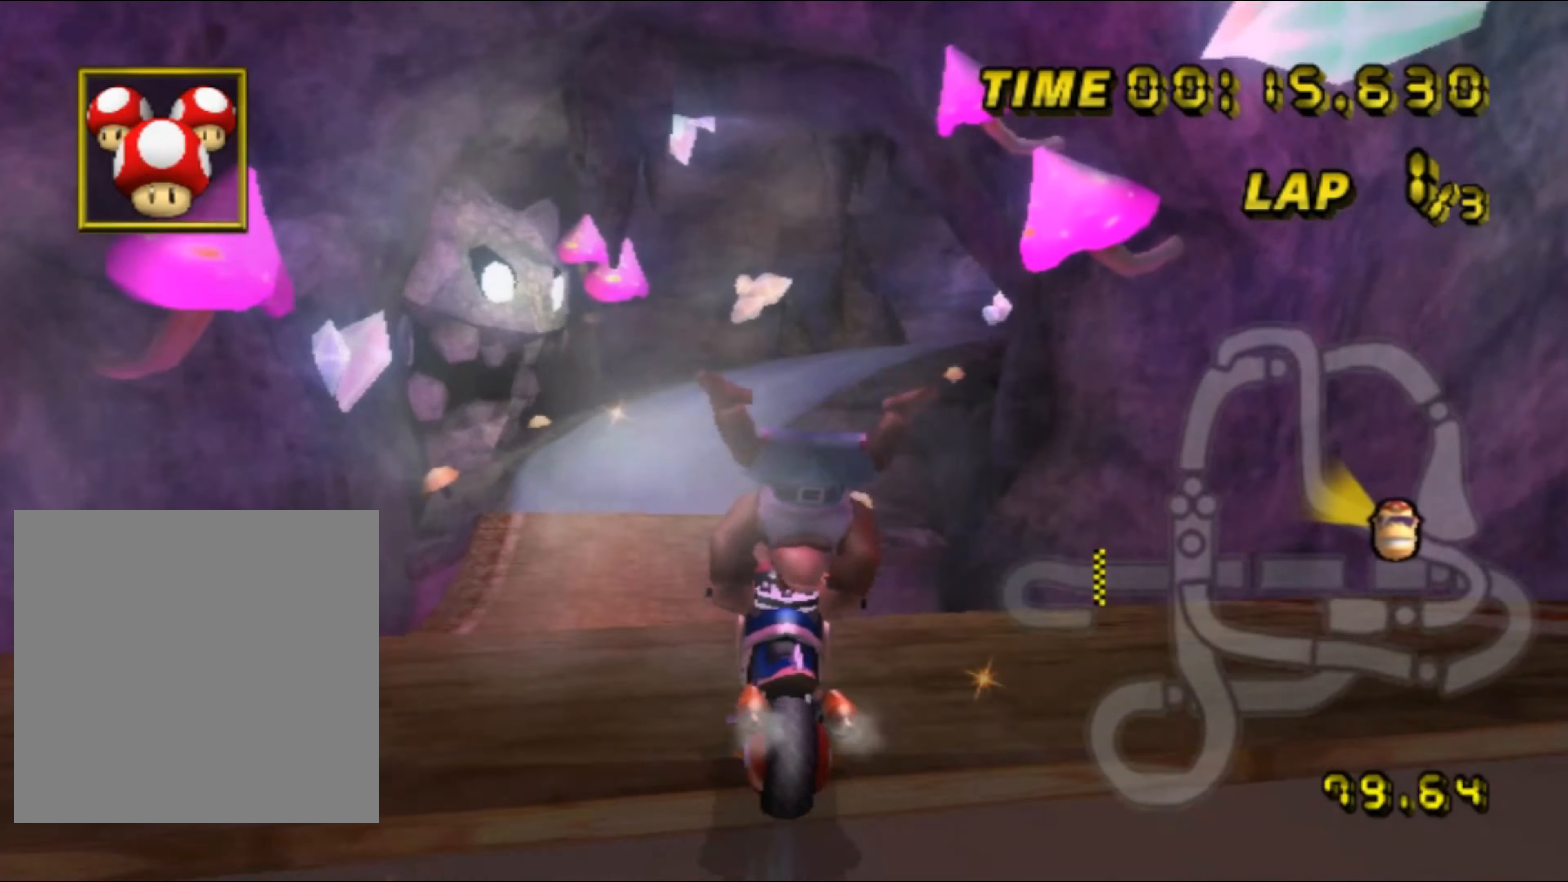
{"buttons": ["A"], "left_stick": "up", "events": [[33, "left_stick", "up-right"], [133, "left_stick", "up"], [200, "DPAD_UP", "down"], [217, "DPAD_UP", "up"]]}
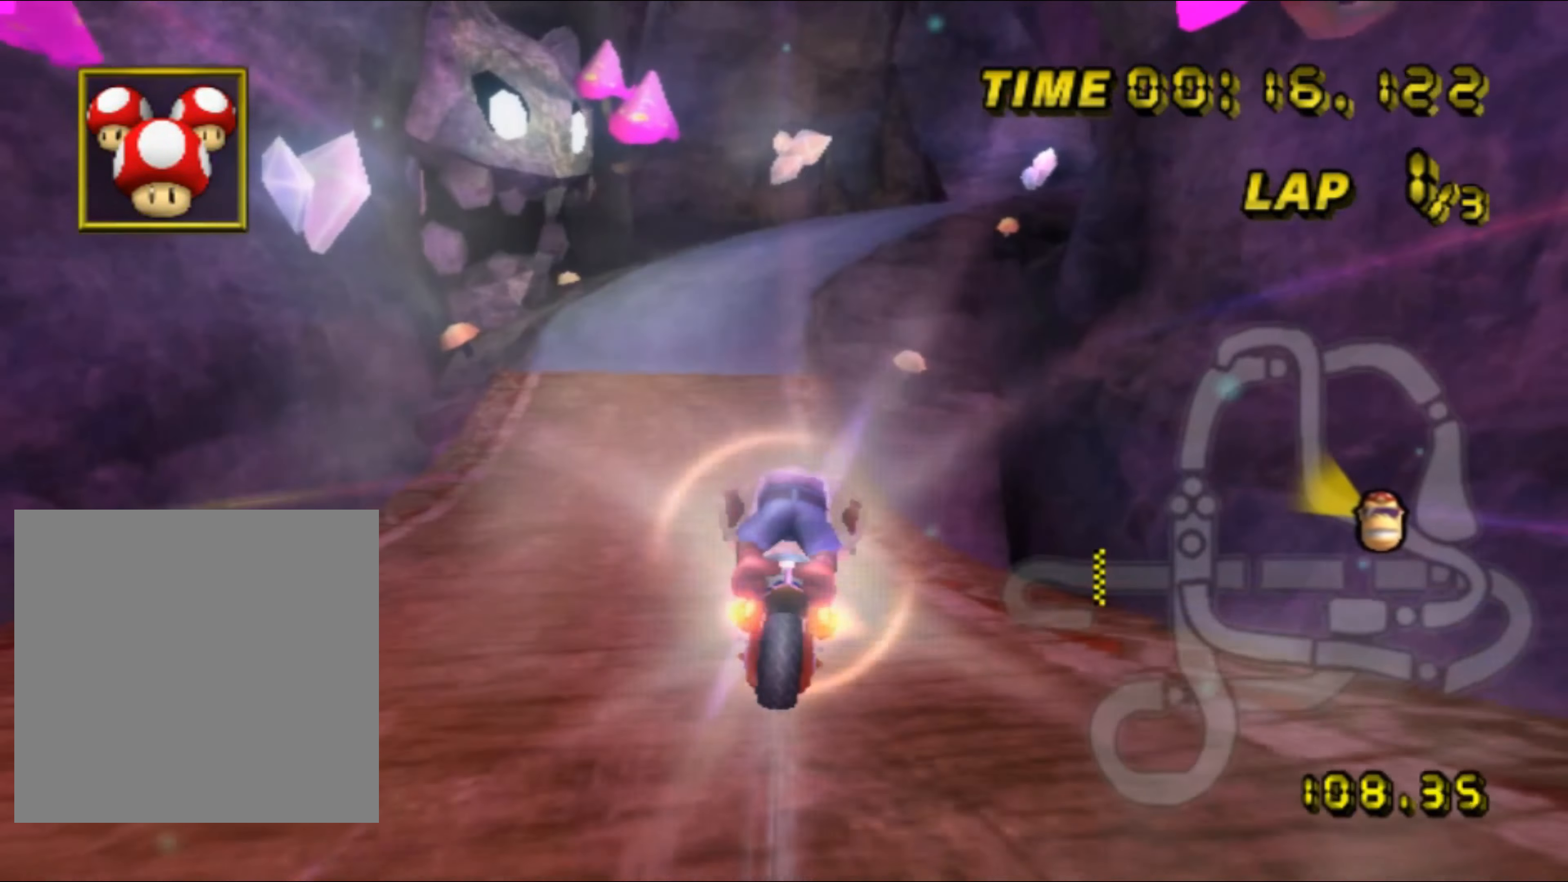
{"buttons": ["A"], "left_stick": "center", "events": [[83, "left_stick", "down"], [467, "left_stick", "center"]]}
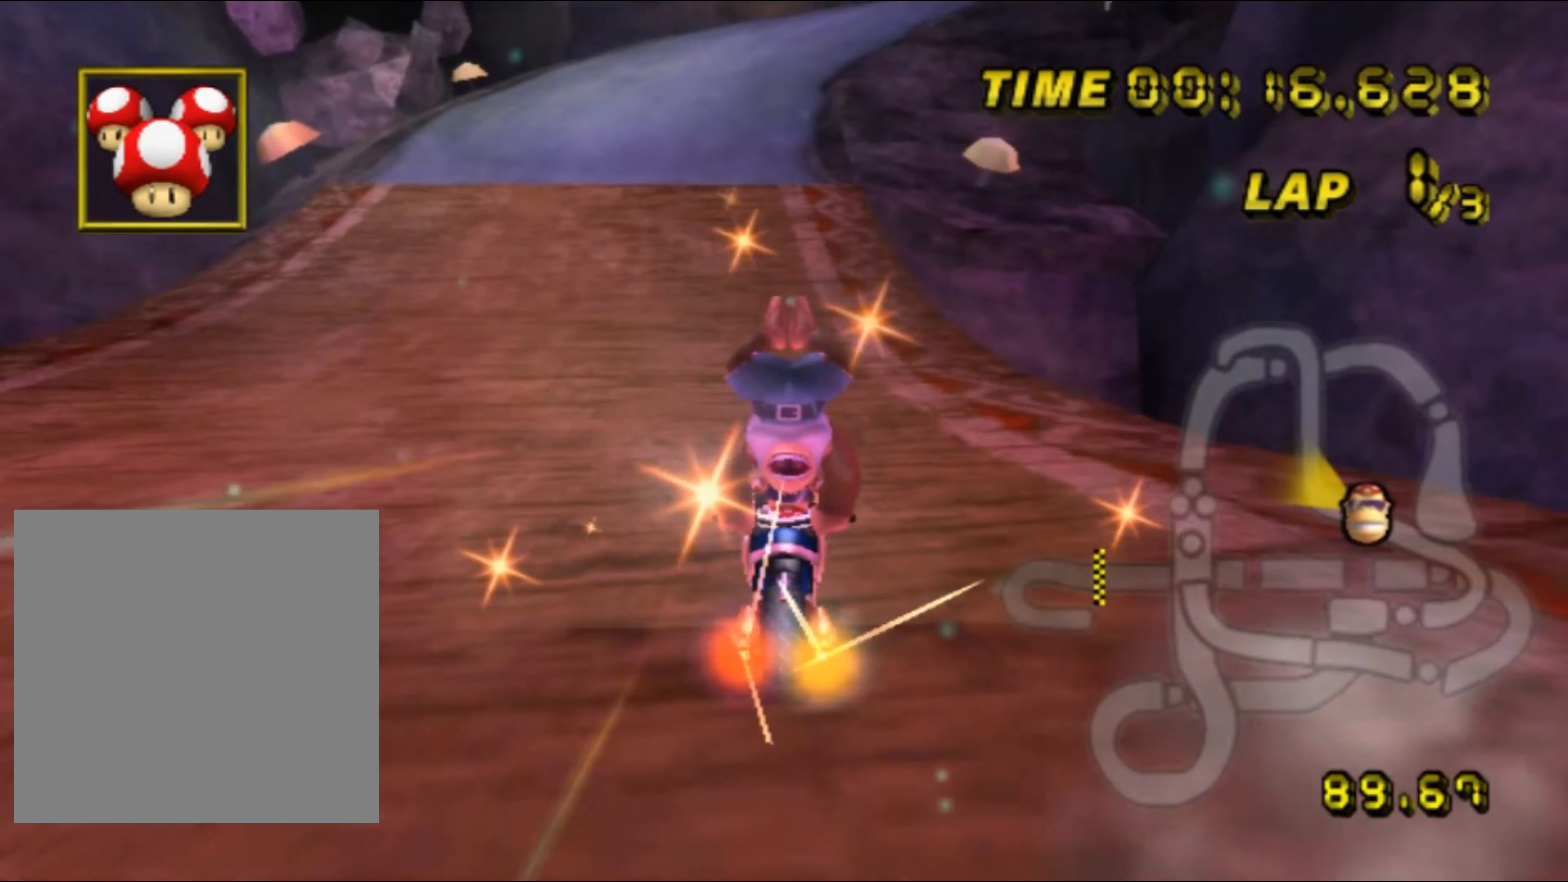
{"buttons": ["A"], "left_stick": "center", "events": [[33, "DPAD_UP", "down"], [50, "DPAD_UP", "up"], [67, "left_stick", "up-left"], [217, "DPAD_UP", "down"], [233, "DPAD_UP", "up"], [350, "left_stick", "center"]]}
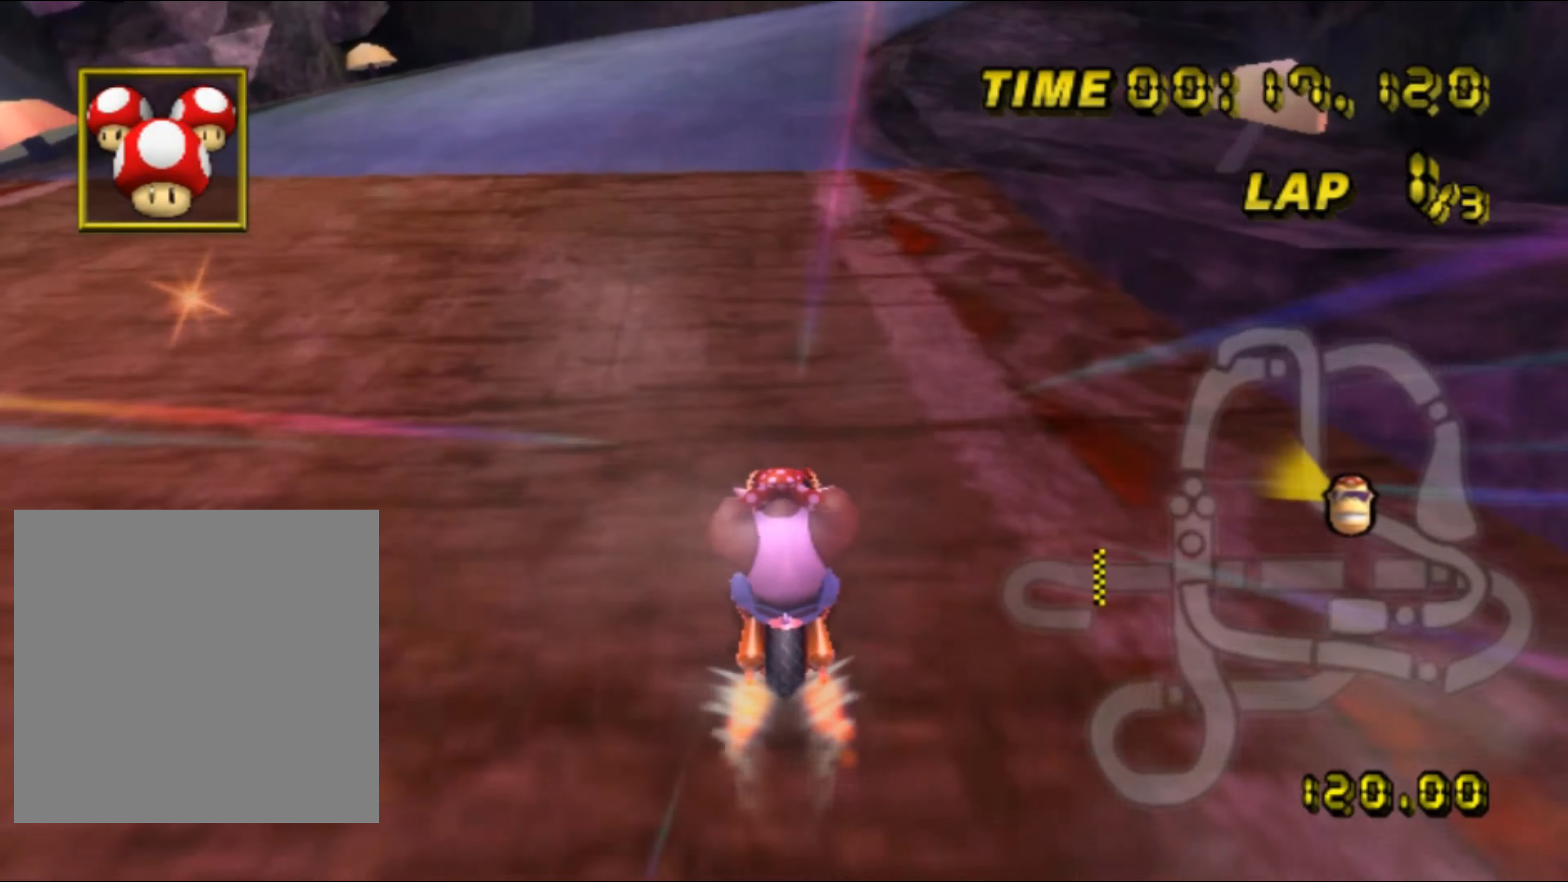
{"buttons": ["A", "R1"], "left_stick": "left", "events": [[50, "R1", "down"], [83, "left_stick", "right"], [267, "left_stick", "left"]]}
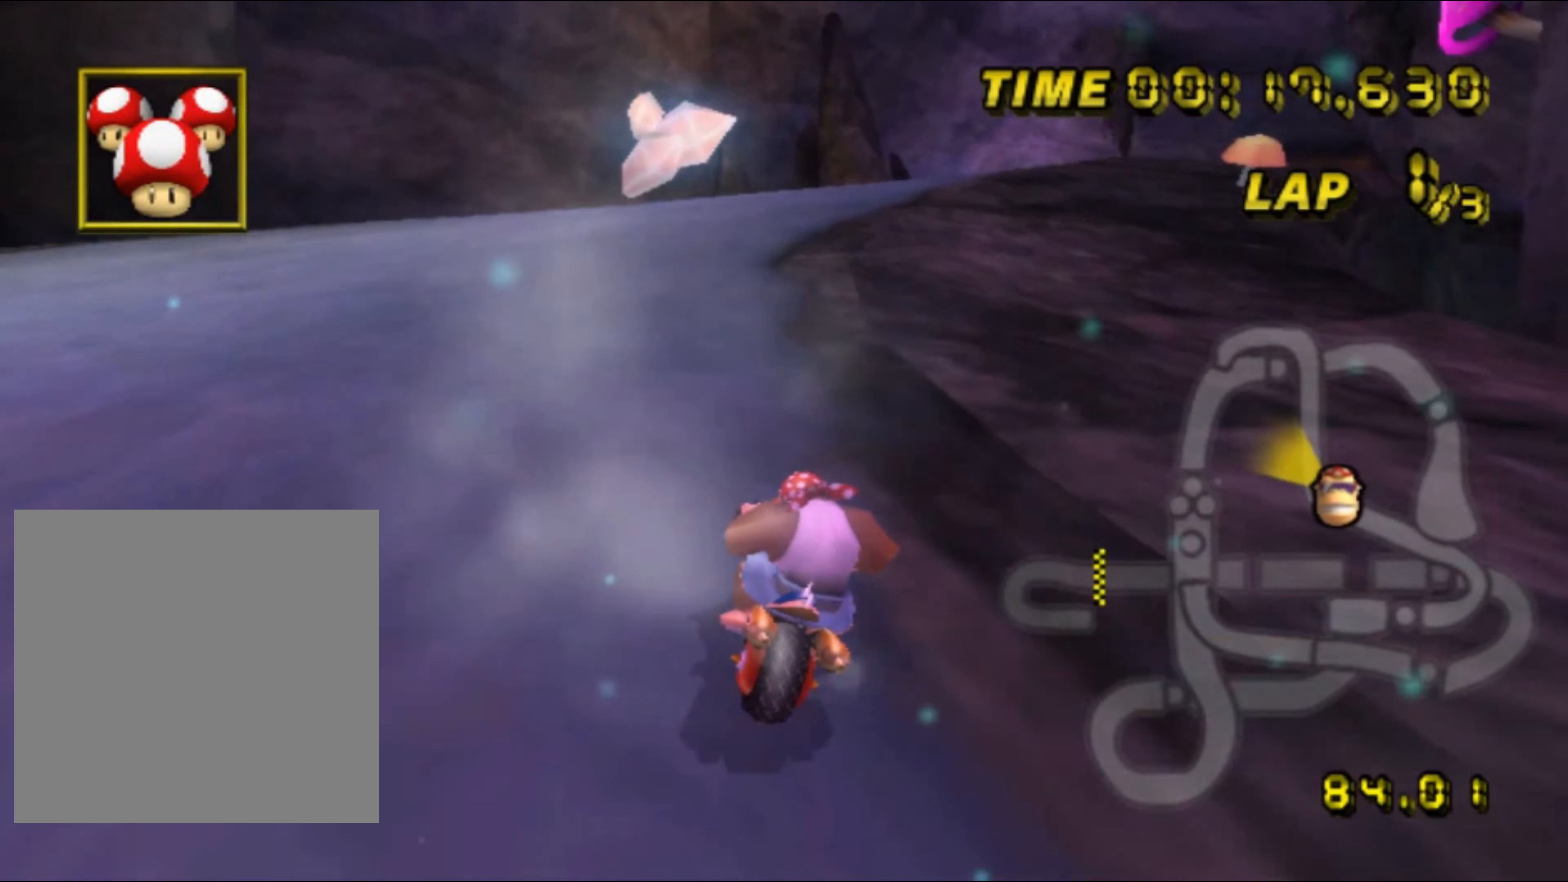
{"buttons": ["A", "R1"], "left_stick": "up-right", "events": [[367, "left_stick", "up-right"]]}
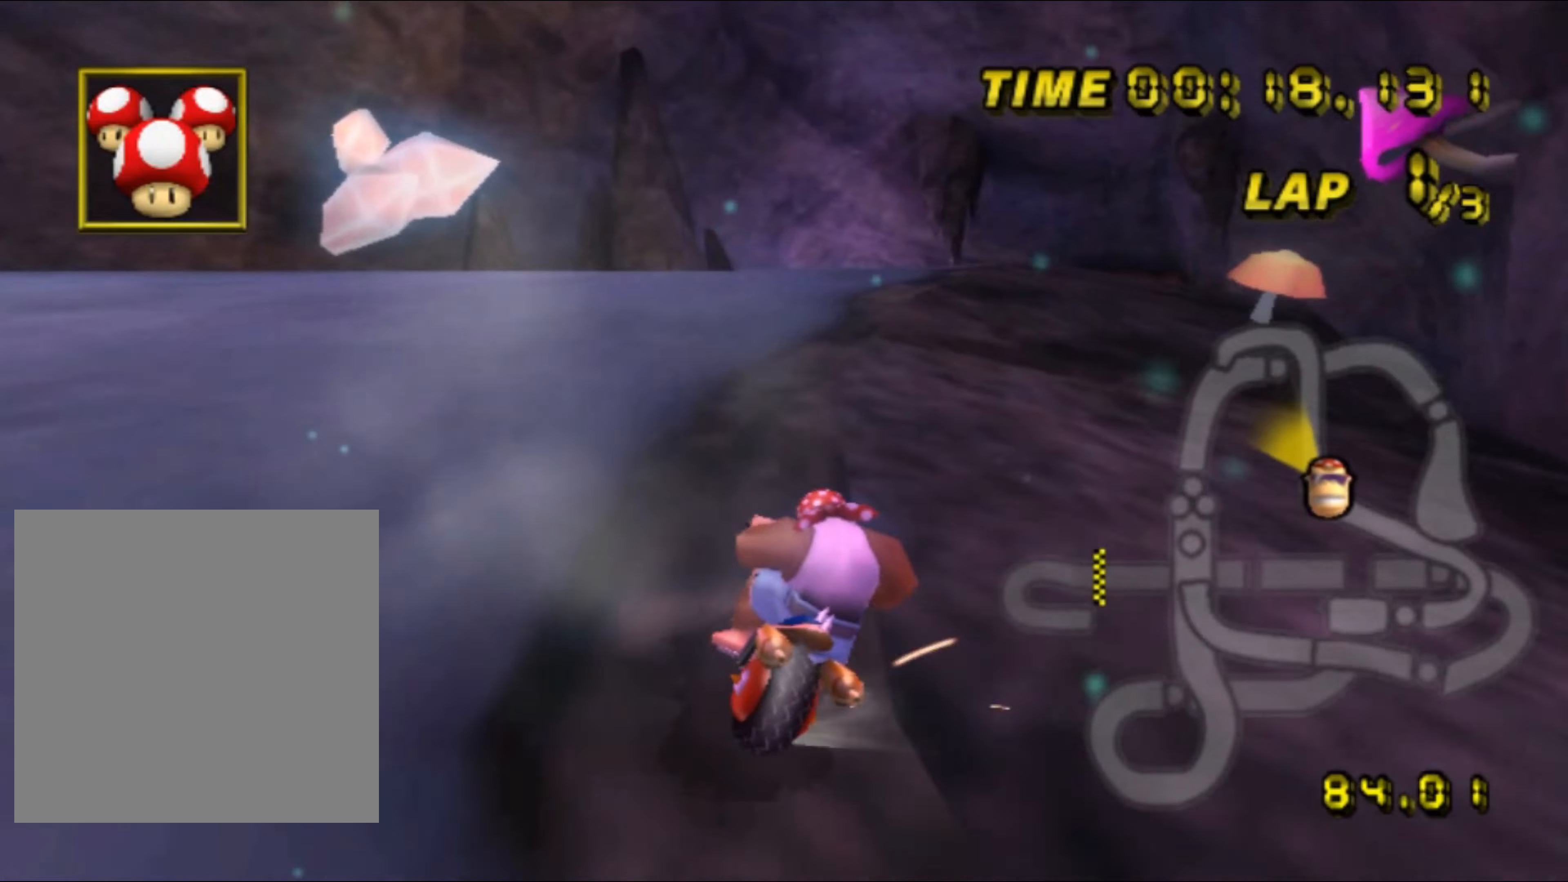
{"buttons": ["A", "R1"], "left_stick": "right", "events": [[84, "left_stick", "left"], [200, "left_stick", "up-right"], [367, "left_stick", "right"]]}
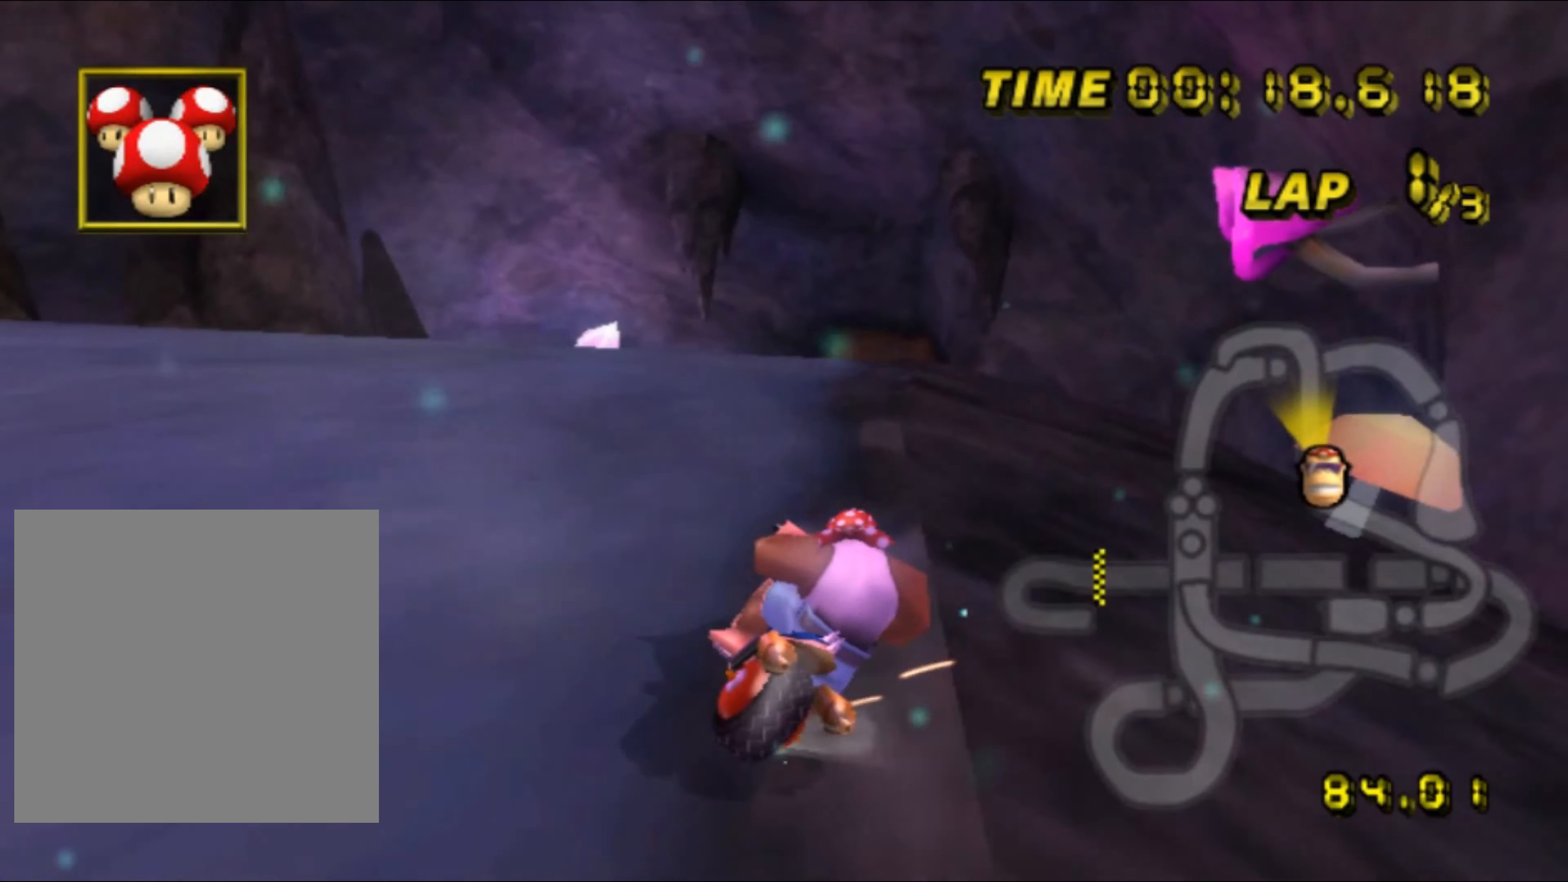
{"buttons": ["A"], "left_stick": "left", "events": [[100, "R1", "up"], [150, "left_stick", "center"], [334, "left_stick", "left"]]}
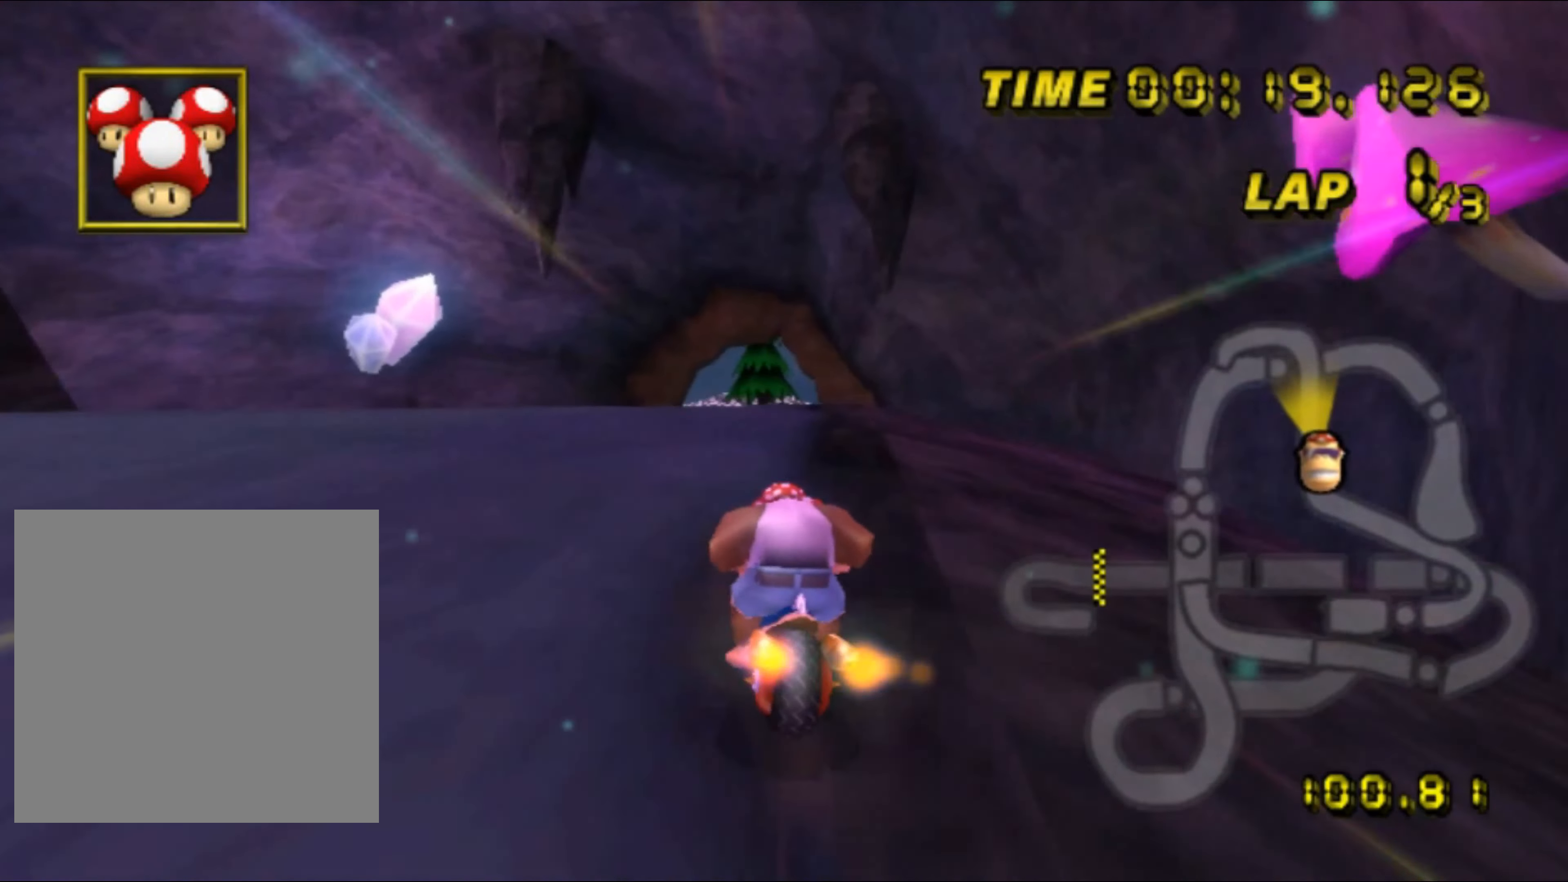
{"buttons": ["A"], "left_stick": "center", "events": [[34, "DPAD_UP", "down"], [50, "DPAD_UP", "up"], [50, "left_stick", "center"]]}
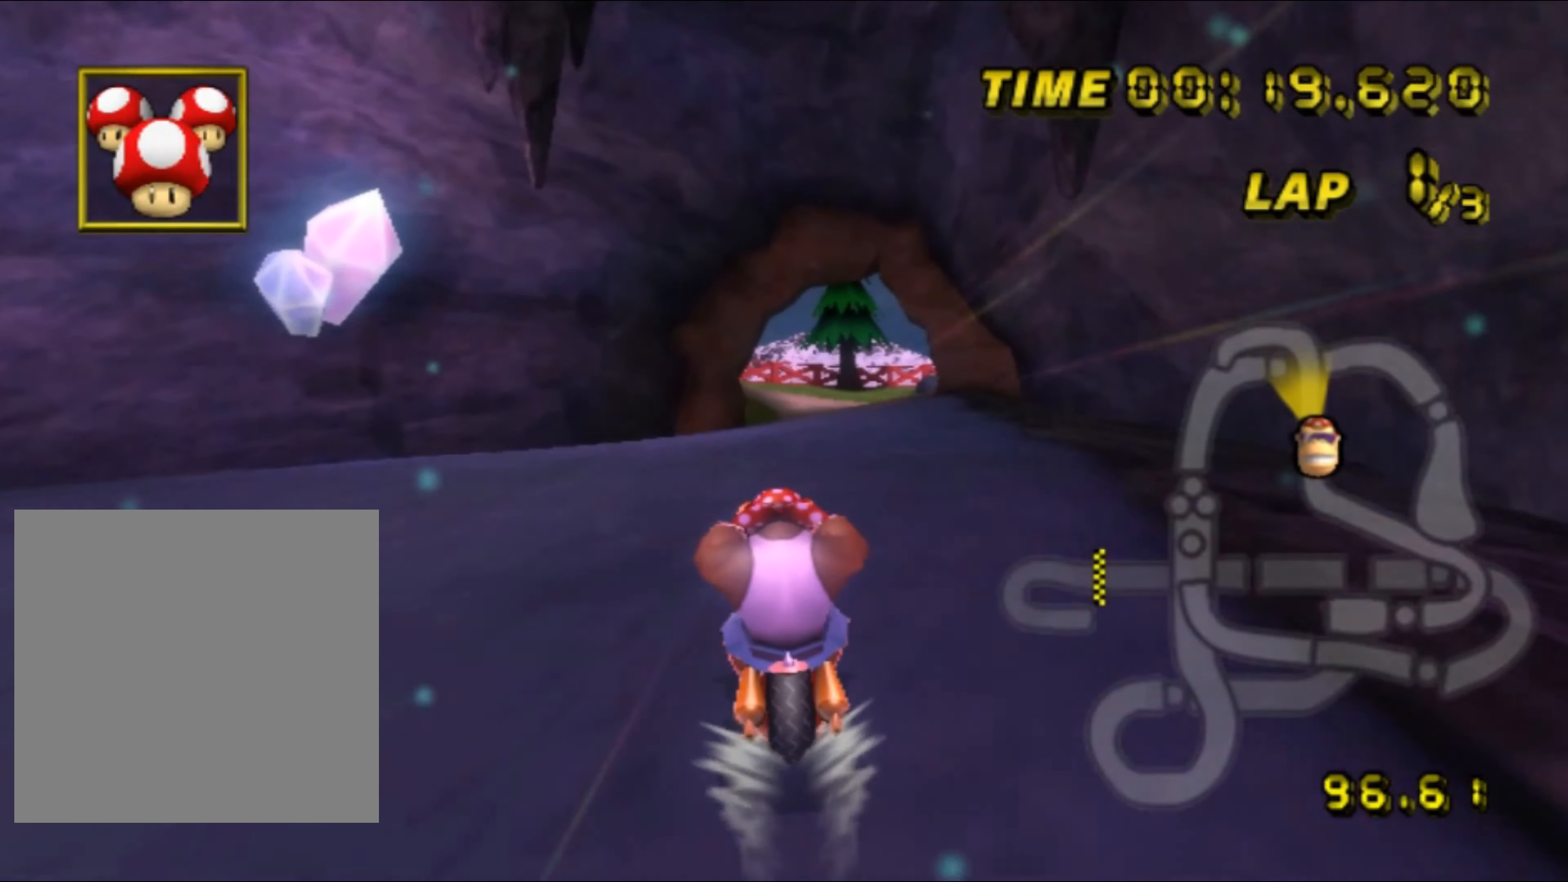
{"buttons": ["A"], "left_stick": "center", "events": []}
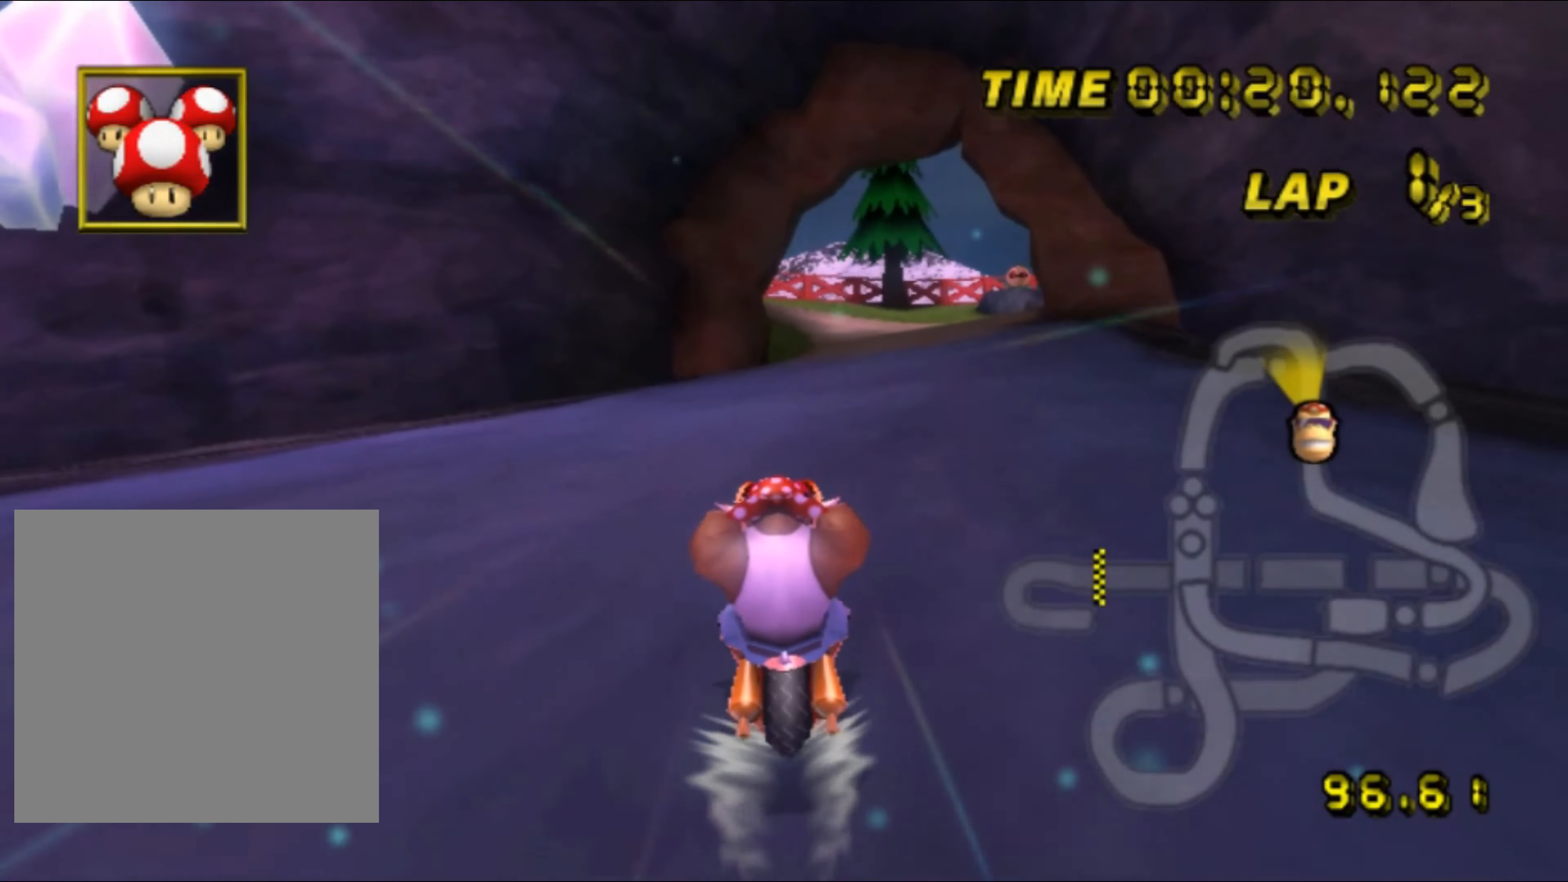
{"buttons": ["A"], "left_stick": "center", "events": []}
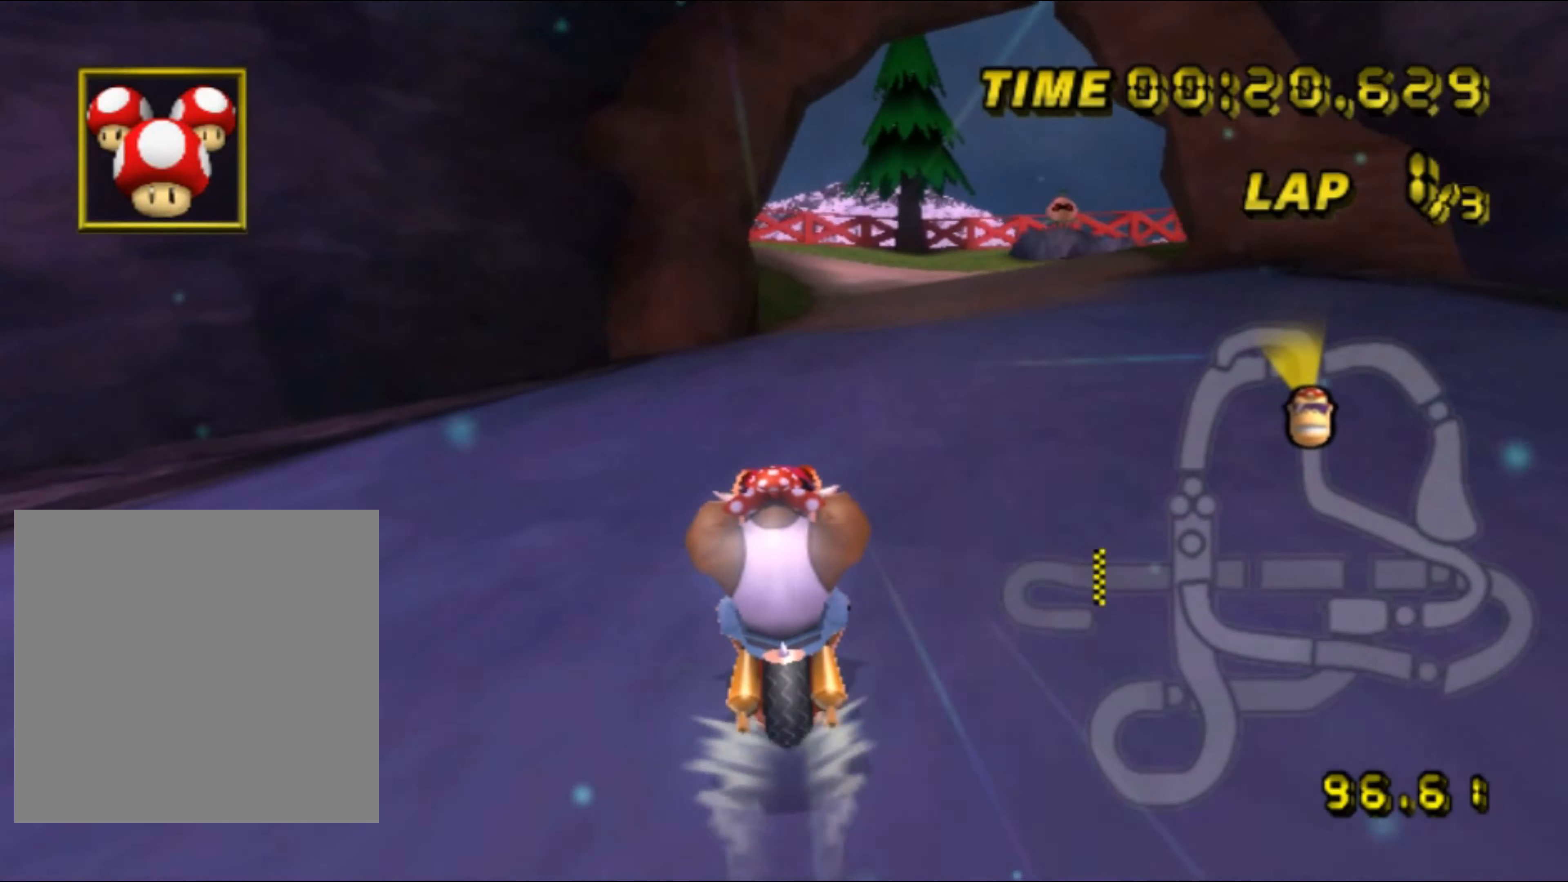
{"buttons": ["A"], "left_stick": "center", "events": []}
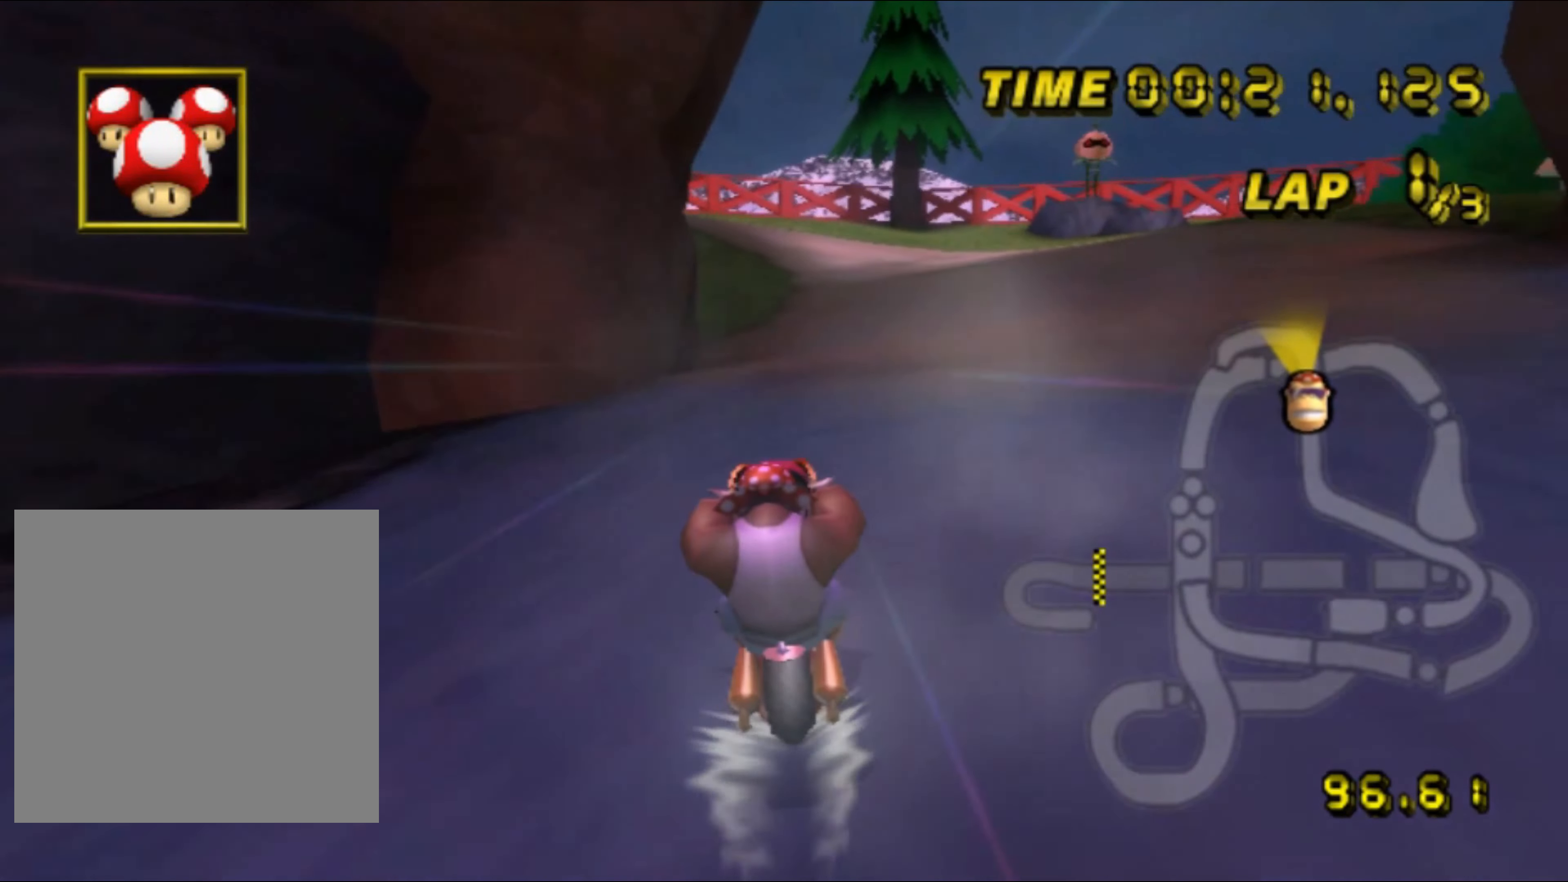
{"buttons": ["A"], "left_stick": "center", "events": []}
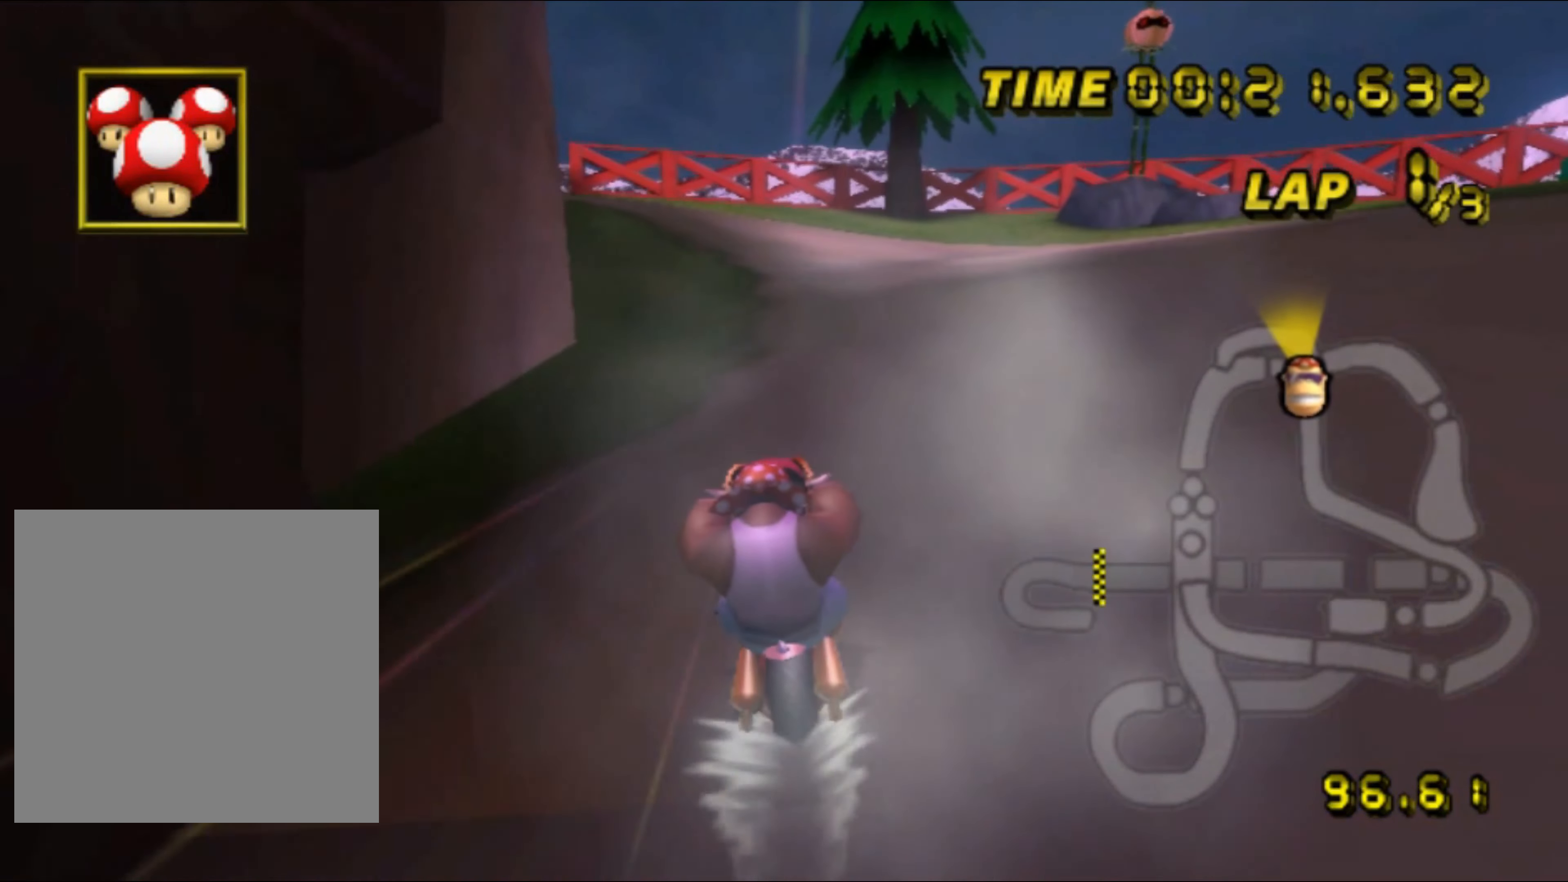
{"buttons": ["A", "R1"], "left_stick": "left", "events": [[434, "R1", "down"], [450, "left_stick", "left"]]}
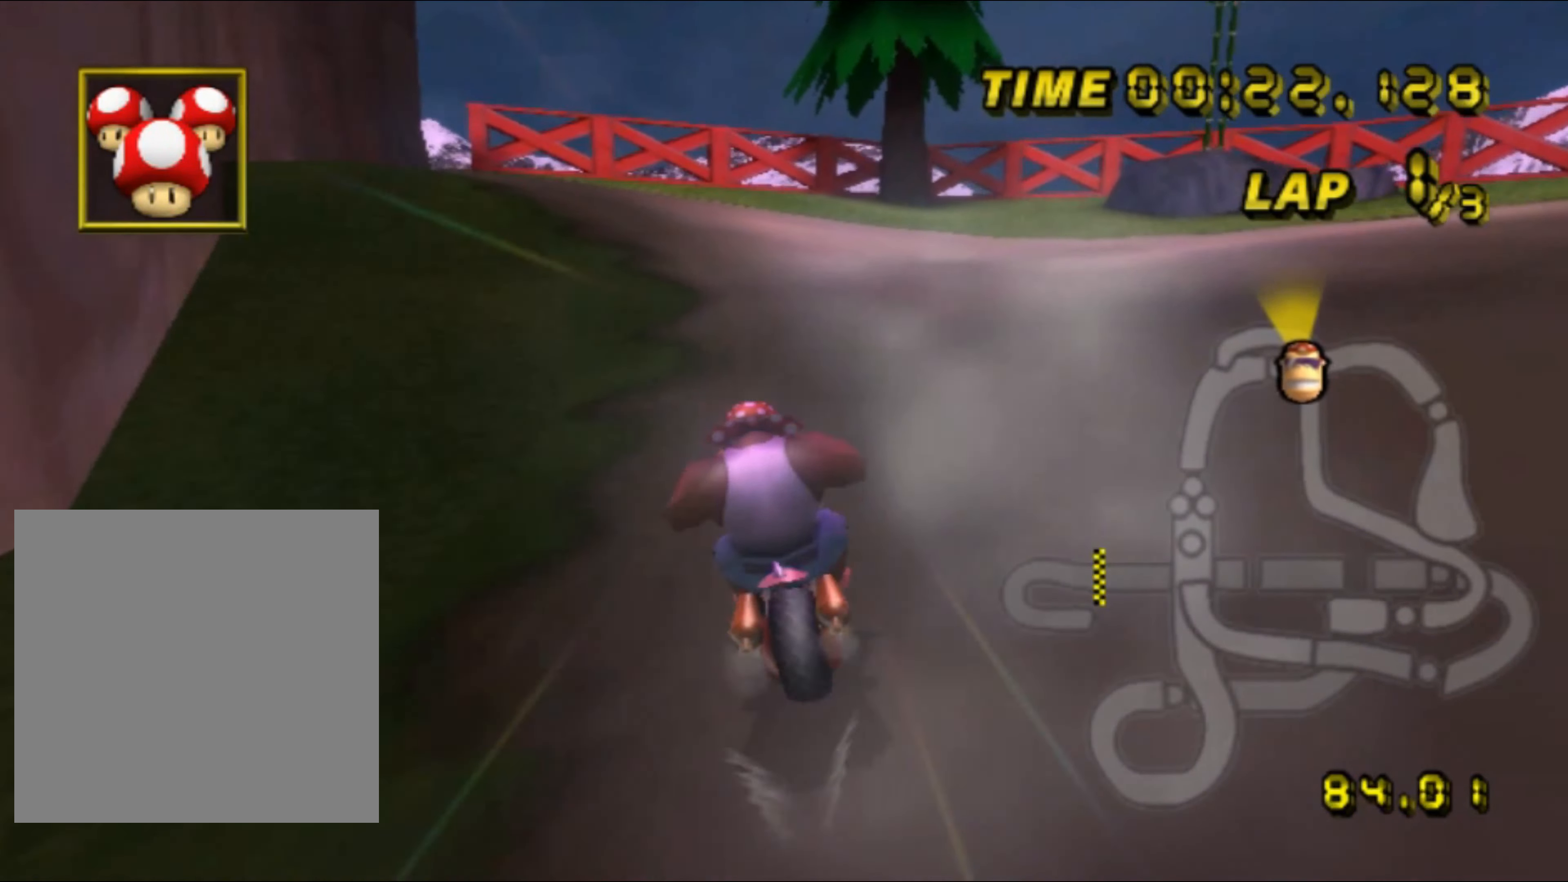
{"buttons": ["A", "R1"], "left_stick": "right", "events": [[250, "left_stick", "right"]]}
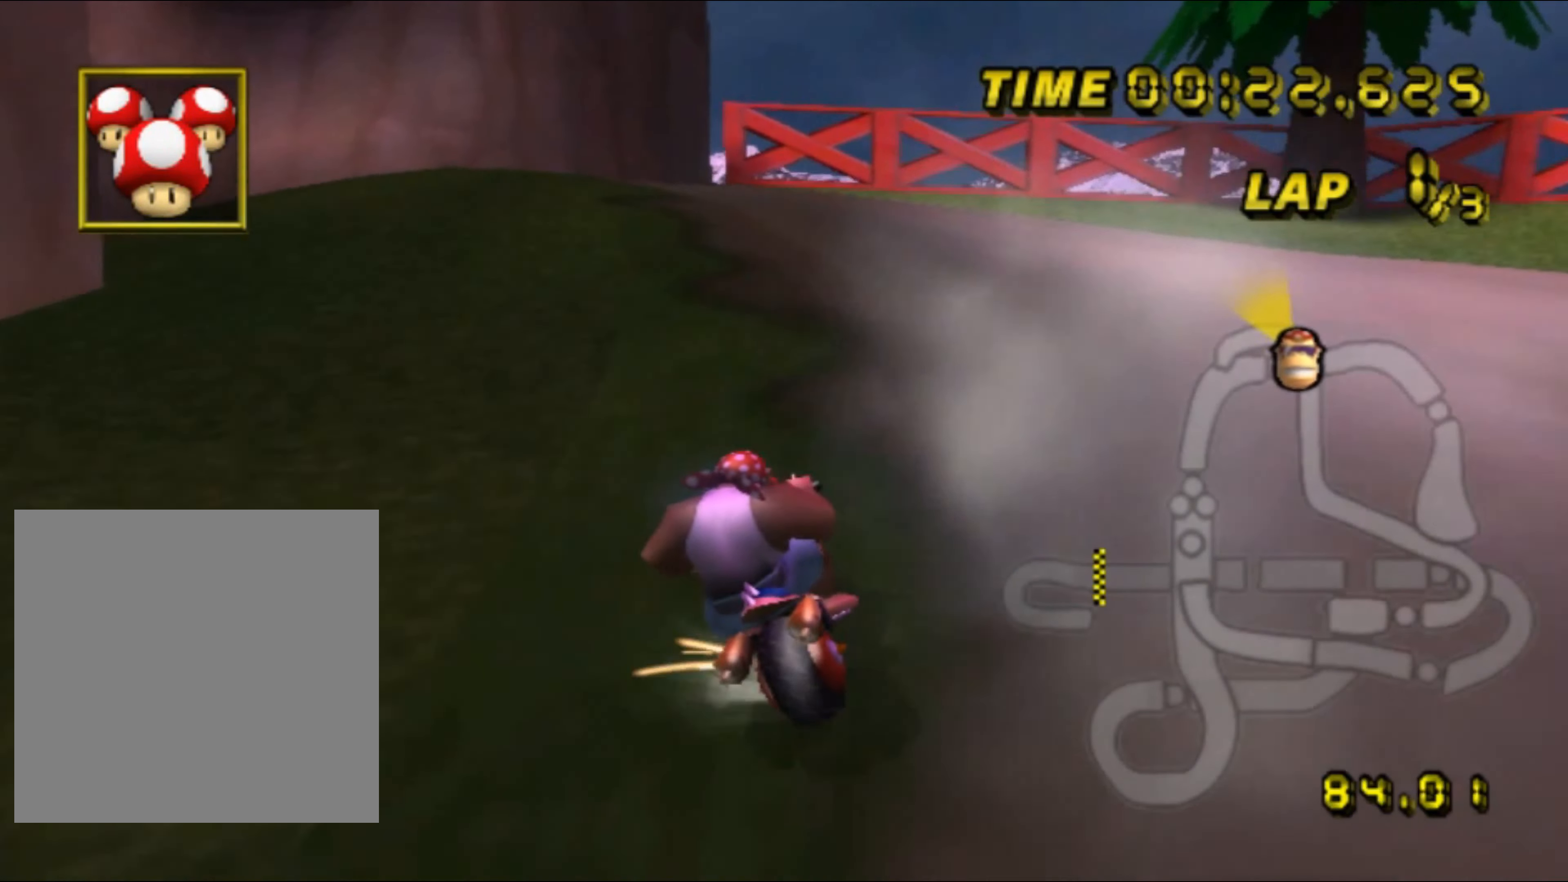
{"buttons": ["A", "R1"], "left_stick": "up-left", "events": [[134, "left_stick", "up-left"]]}
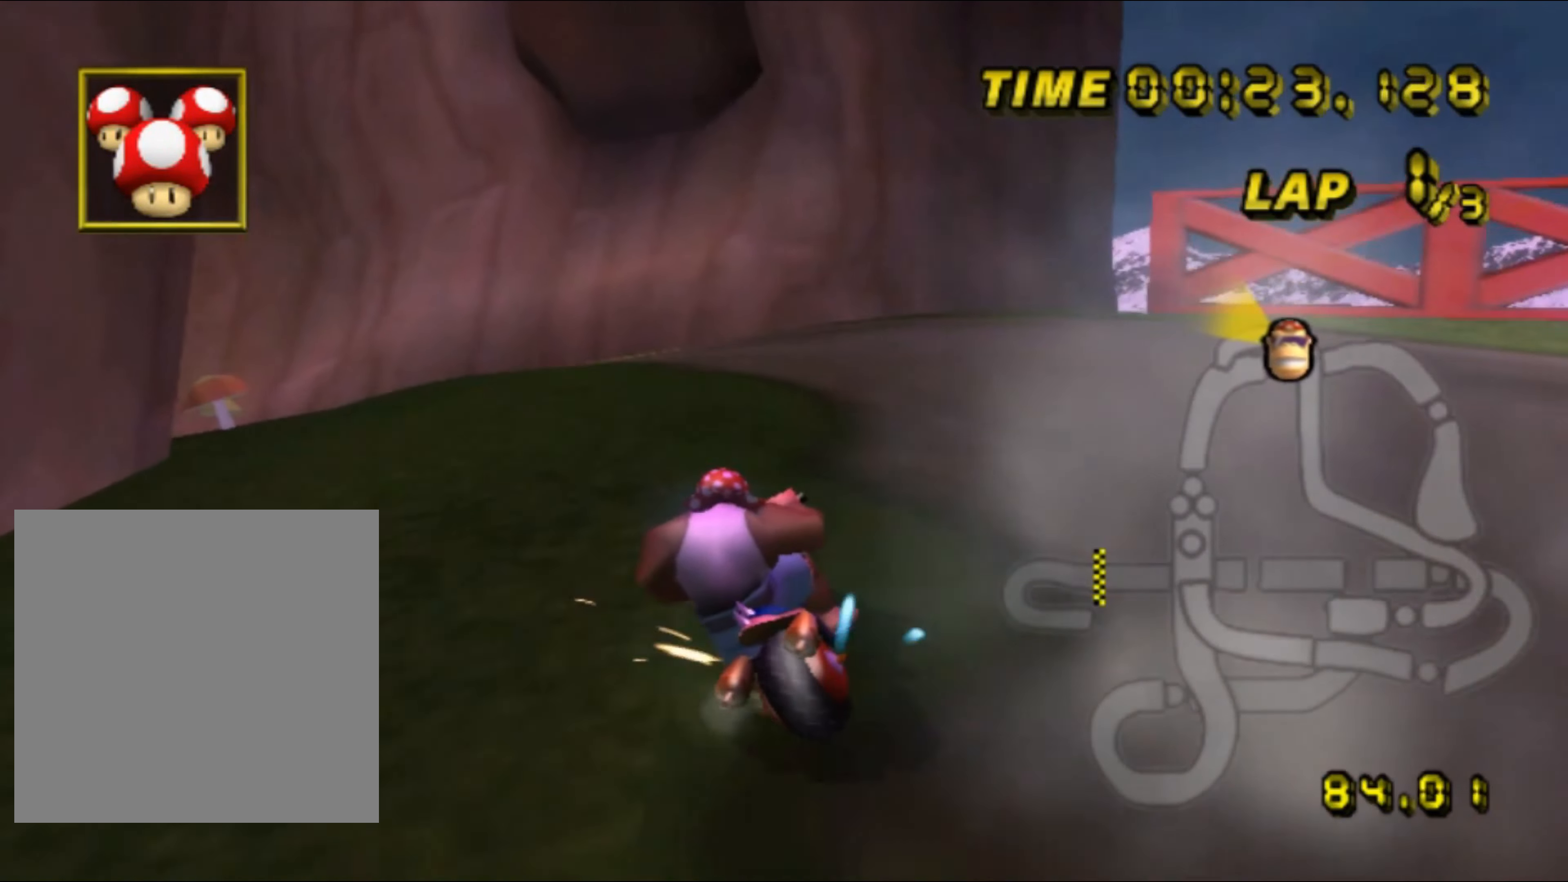
{"buttons": ["A", "R1"], "left_stick": "up-left", "events": []}
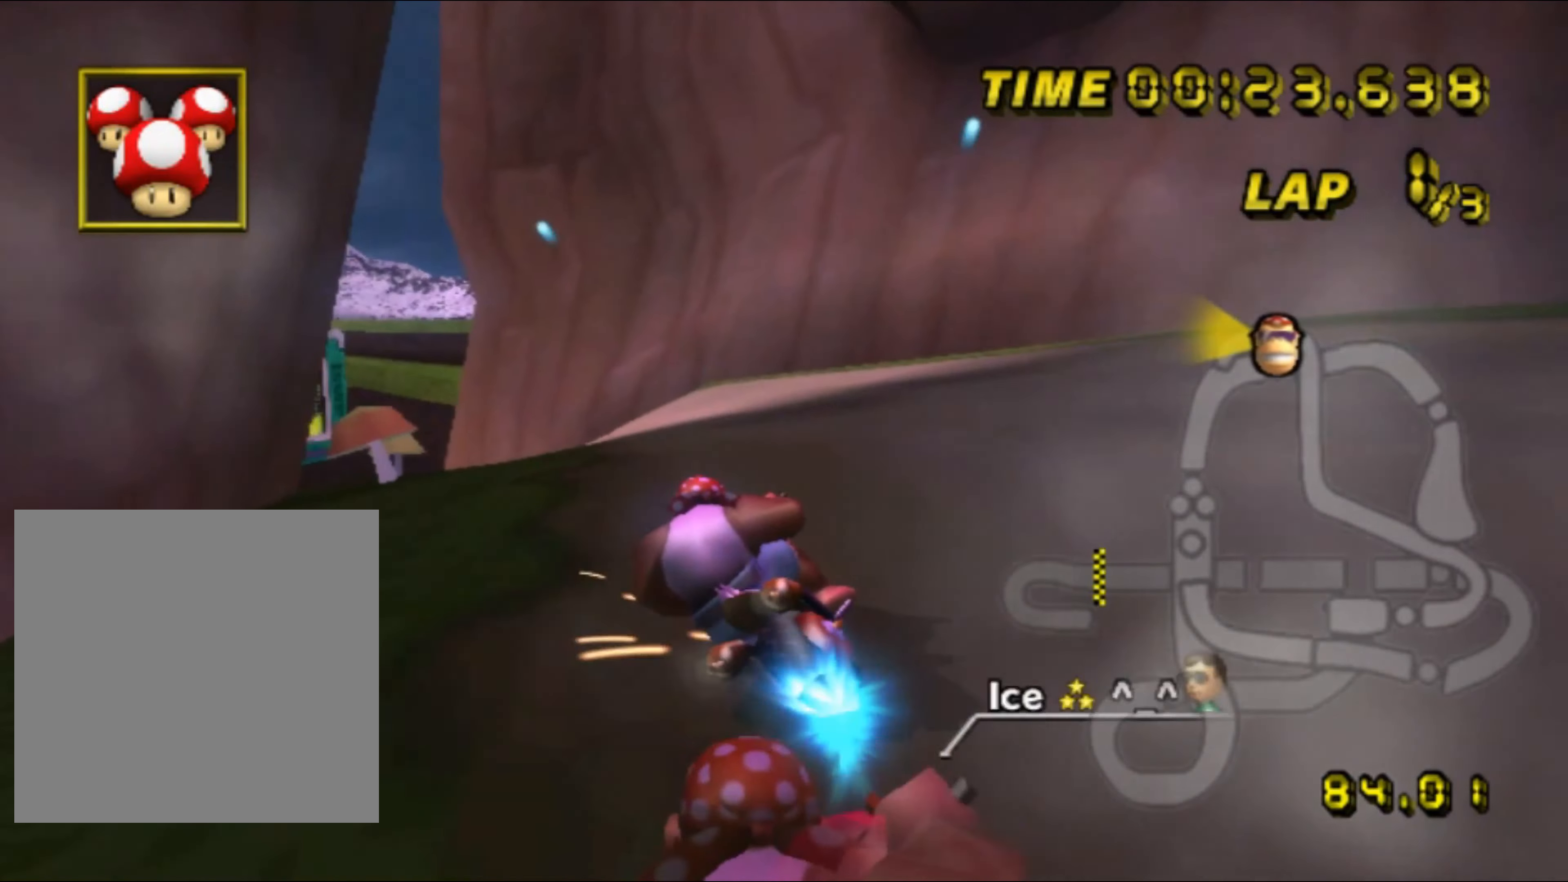
{"buttons": ["A"], "left_stick": "left", "events": [[366, "left_stick", "left"], [383, "R1", "up"], [400, "DPAD_UP", "down"], [416, "DPAD_UP", "up"]]}
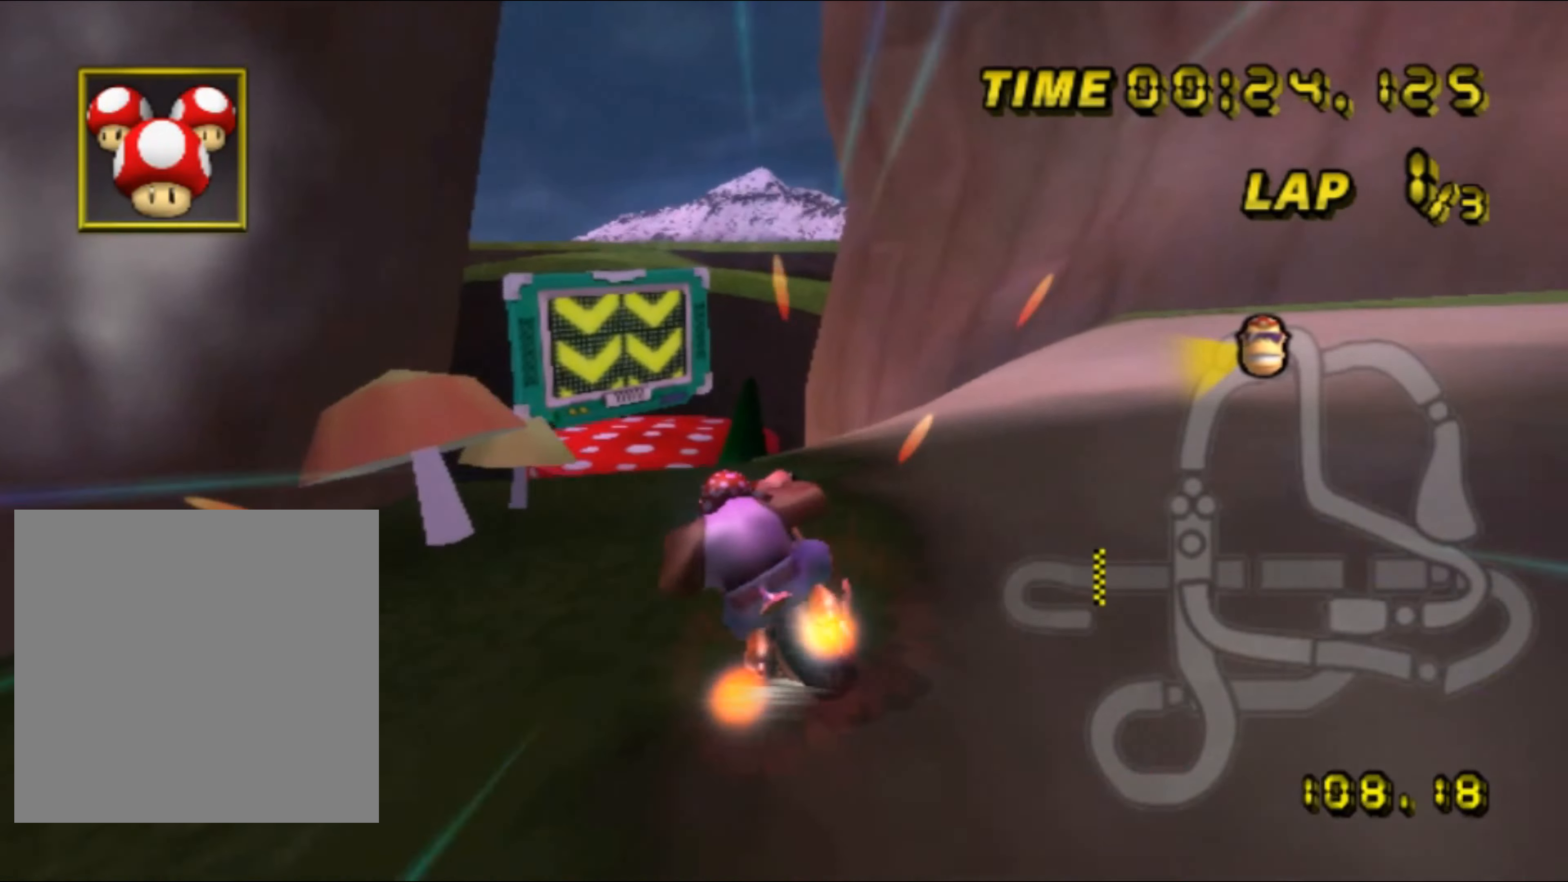
{"buttons": ["A"], "left_stick": "right", "events": [[166, "R1", "down"], [333, "left_stick", "center"], [366, "R1", "up"], [416, "left_stick", "right"]]}
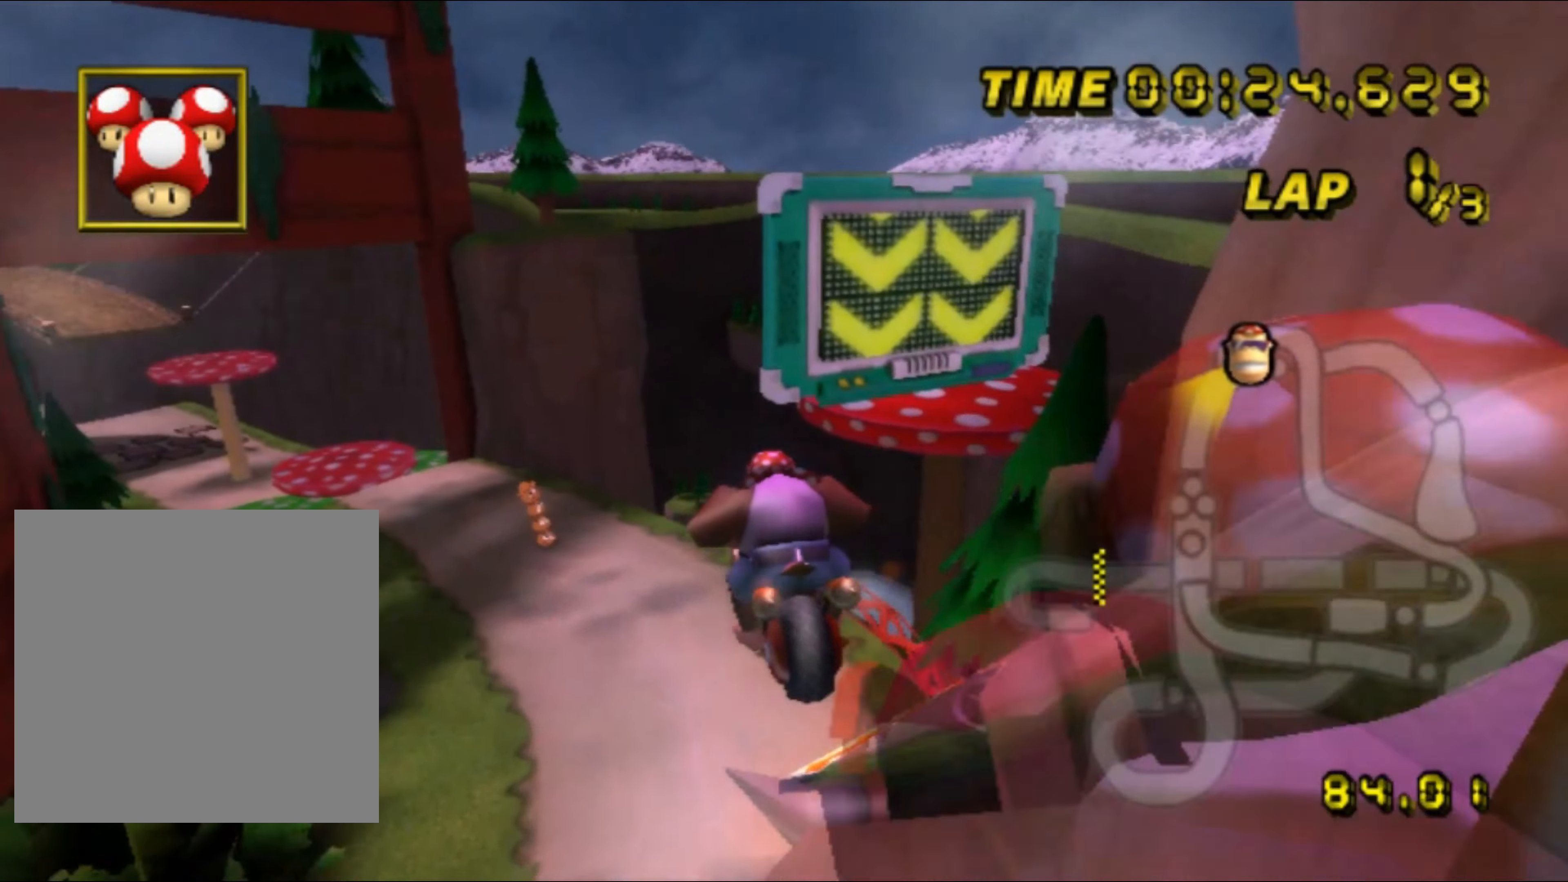
{"buttons": ["A"], "left_stick": "up", "events": [[33, "left_stick", "up-right"], [133, "left_stick", "up"]]}
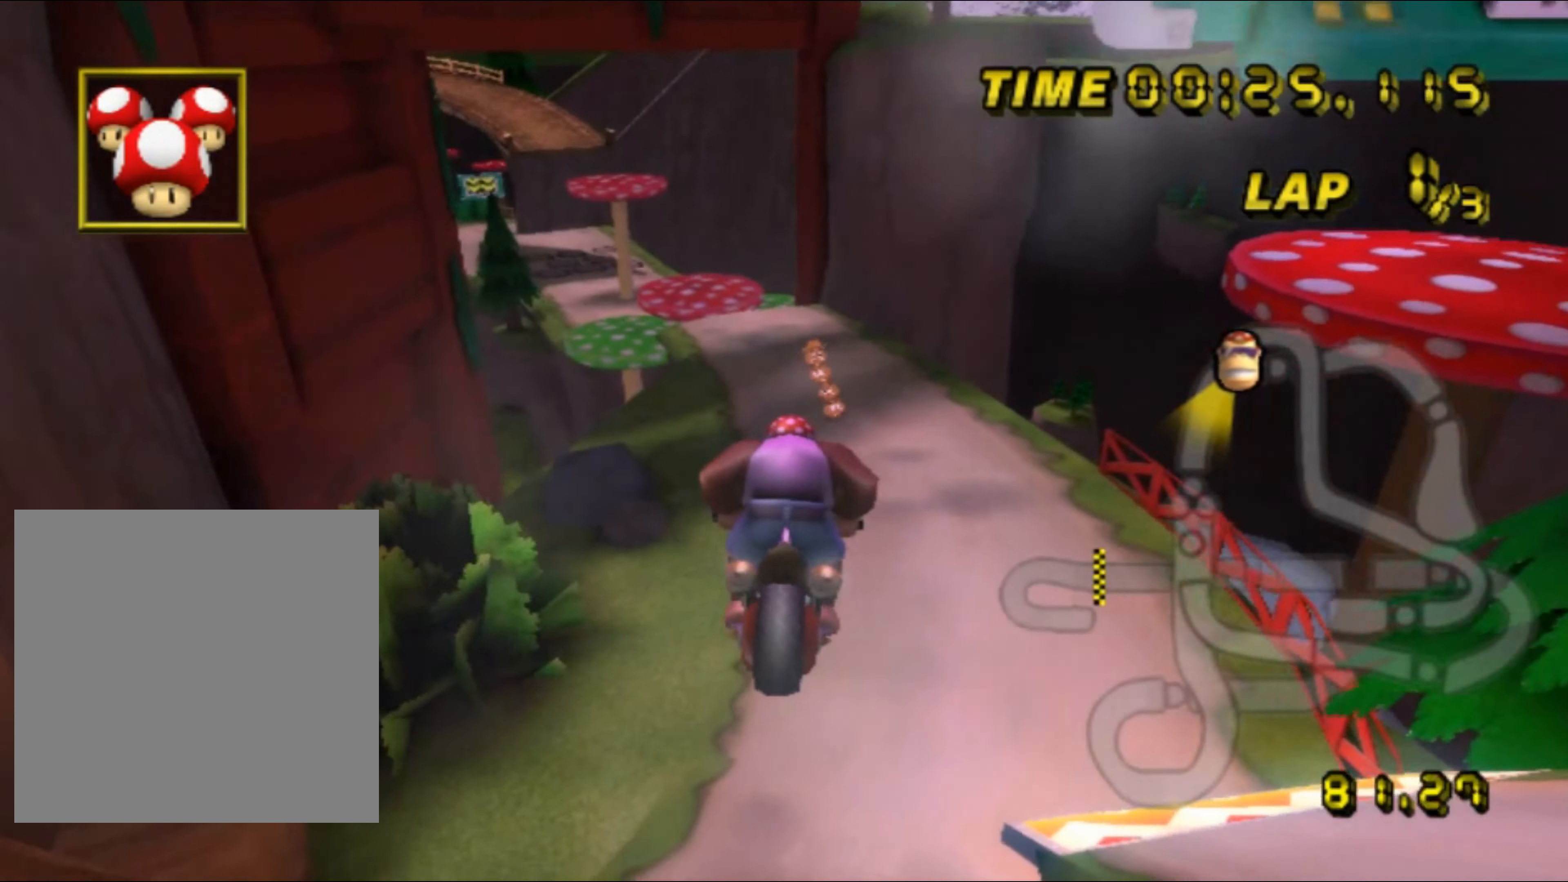
{"buttons": ["A"], "left_stick": "center", "events": [[183, "left_stick", "center"]]}
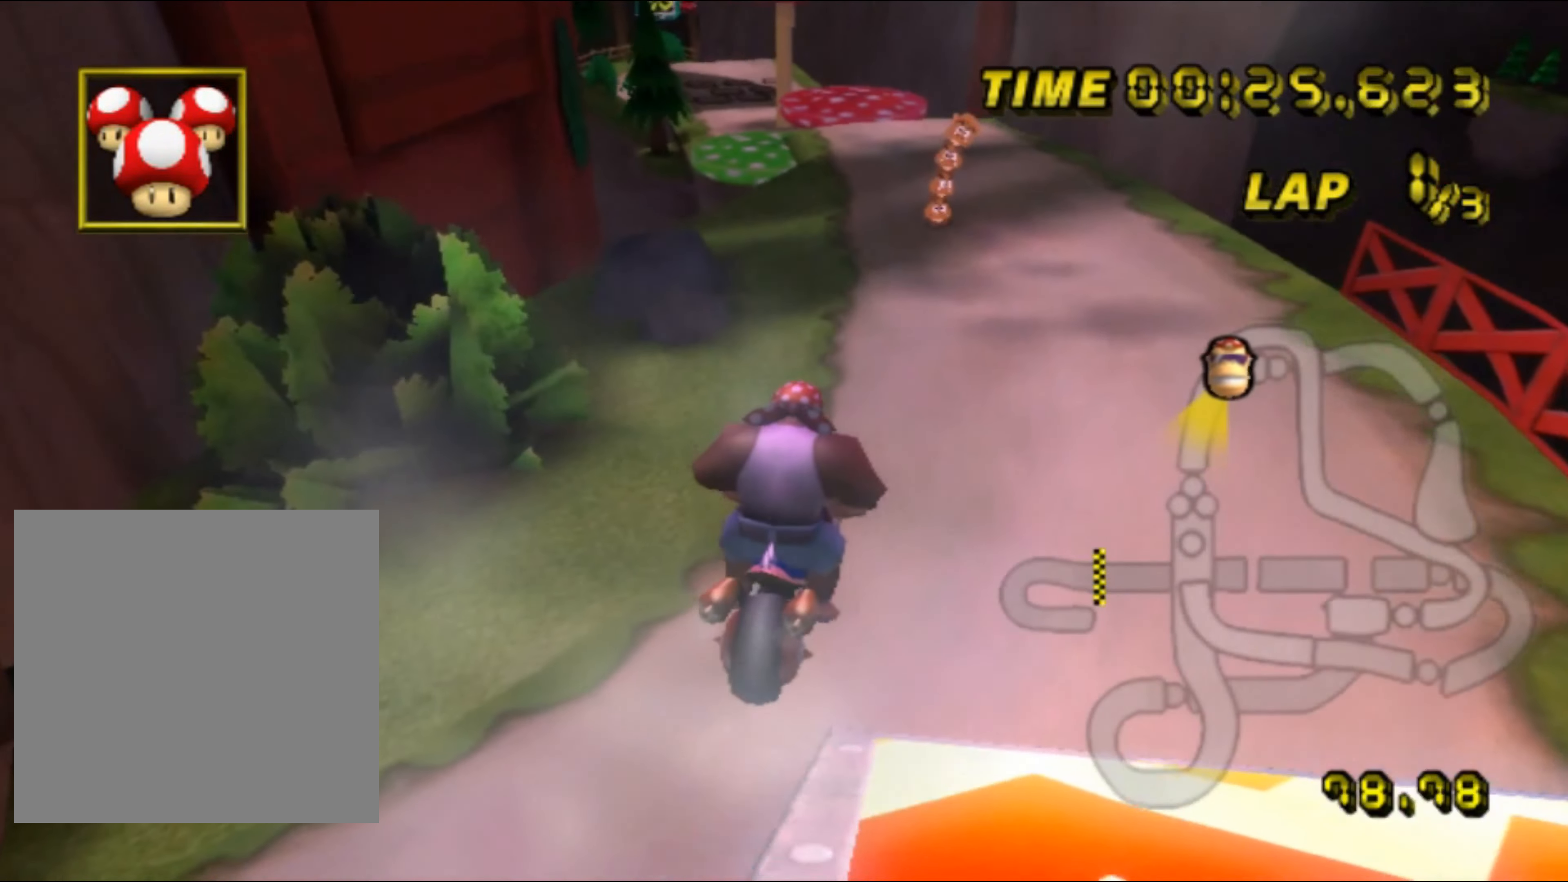
{"buttons": ["A"], "left_stick": "up-right", "events": [[216, "DPAD_UP", "down"], [233, "DPAD_UP", "up"], [500, "left_stick", "up-right"]]}
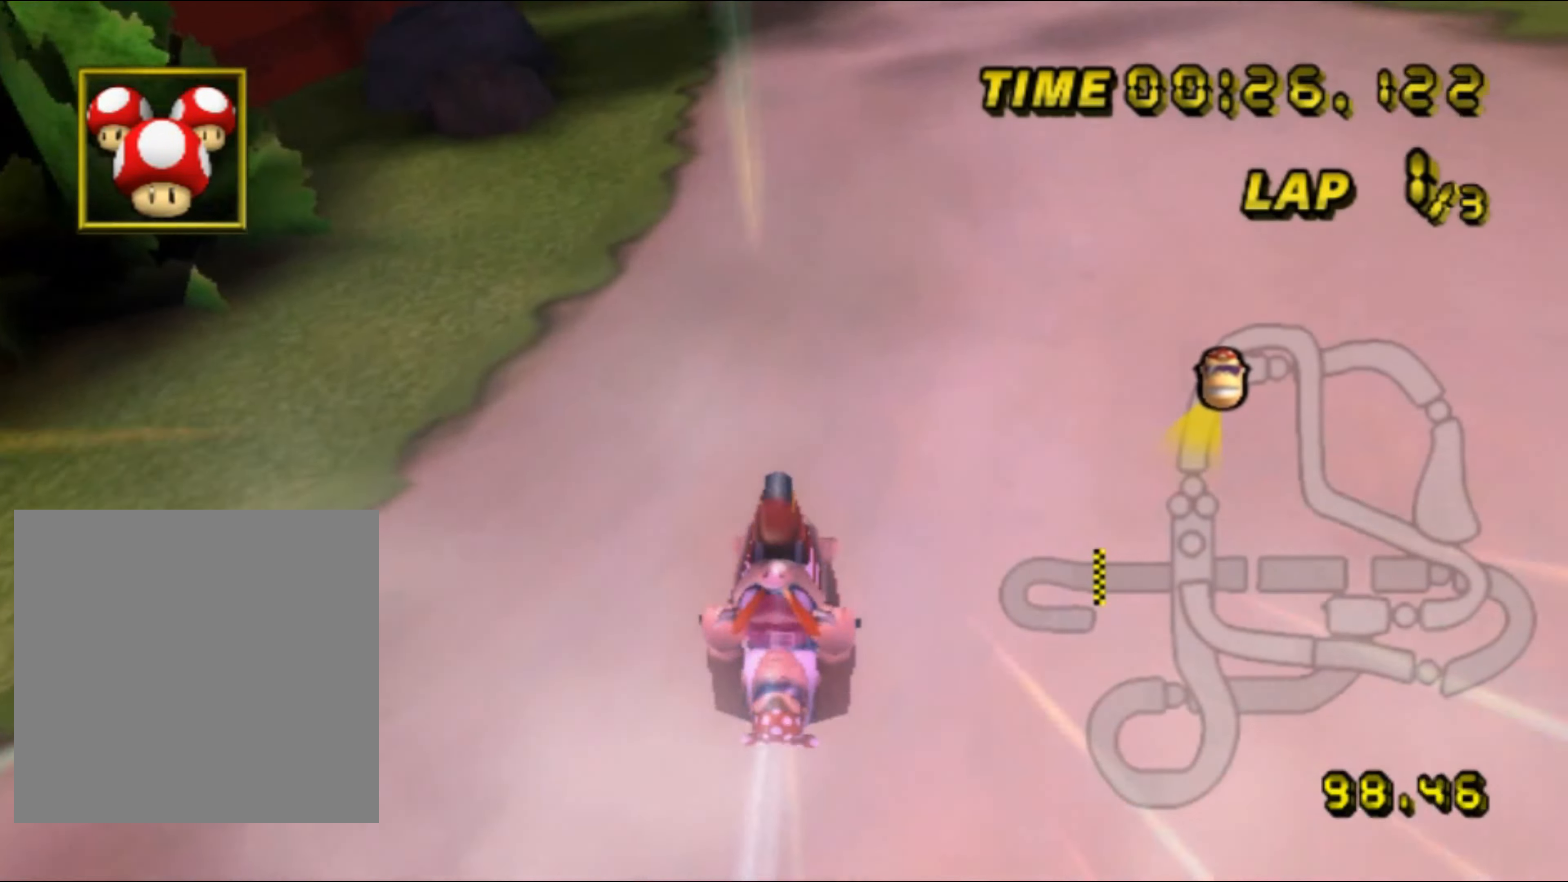
{"buttons": ["A"], "left_stick": "right", "events": [[83, "left_stick", "center"], [250, "DPAD_UP", "down"], [266, "DPAD_UP", "up"], [400, "DPAD_UP", "down"], [416, "DPAD_UP", "up"], [483, "left_stick", "right"]]}
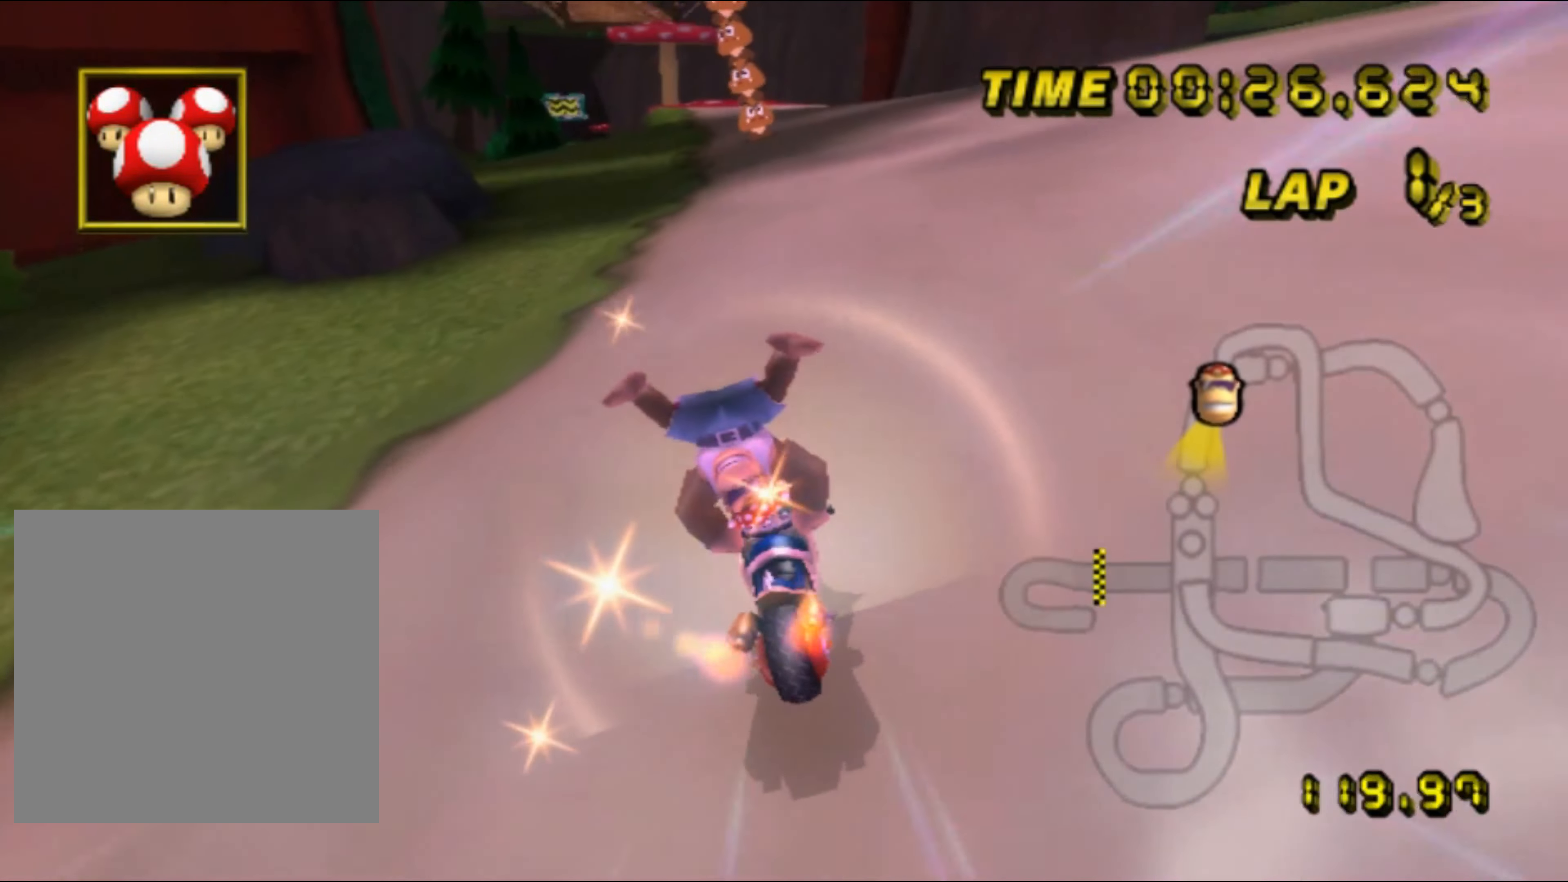
{"buttons": ["A"], "left_stick": "right", "events": [[50, "DPAD_UP", "down"], [66, "DPAD_UP", "up"]]}